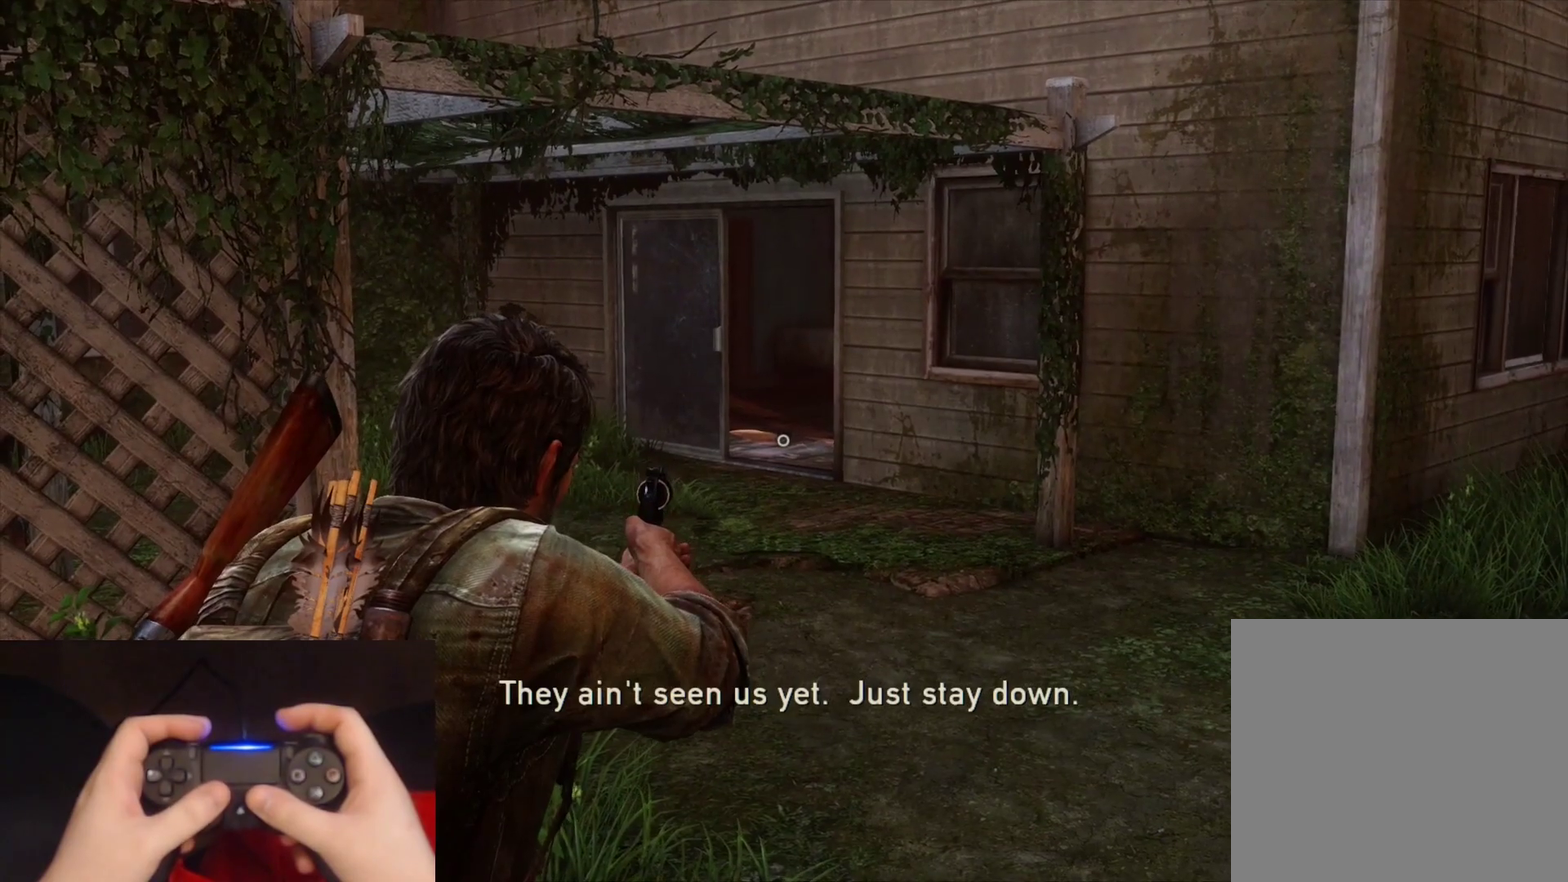
Gameplay with a controller (PlayStation layout); each line is a JSON object with the inputs held at the frame after it. "events" lists button and stick changes between this image and that frame as [ms after this image, input, new state], when the widget could be followed in between. Not read: L1.
{"buttons": [], "left_stick": "center", "right_stick": "down-left", "events": [[283, "right_stick", "center"], [483, "right_stick", "down-left"]]}
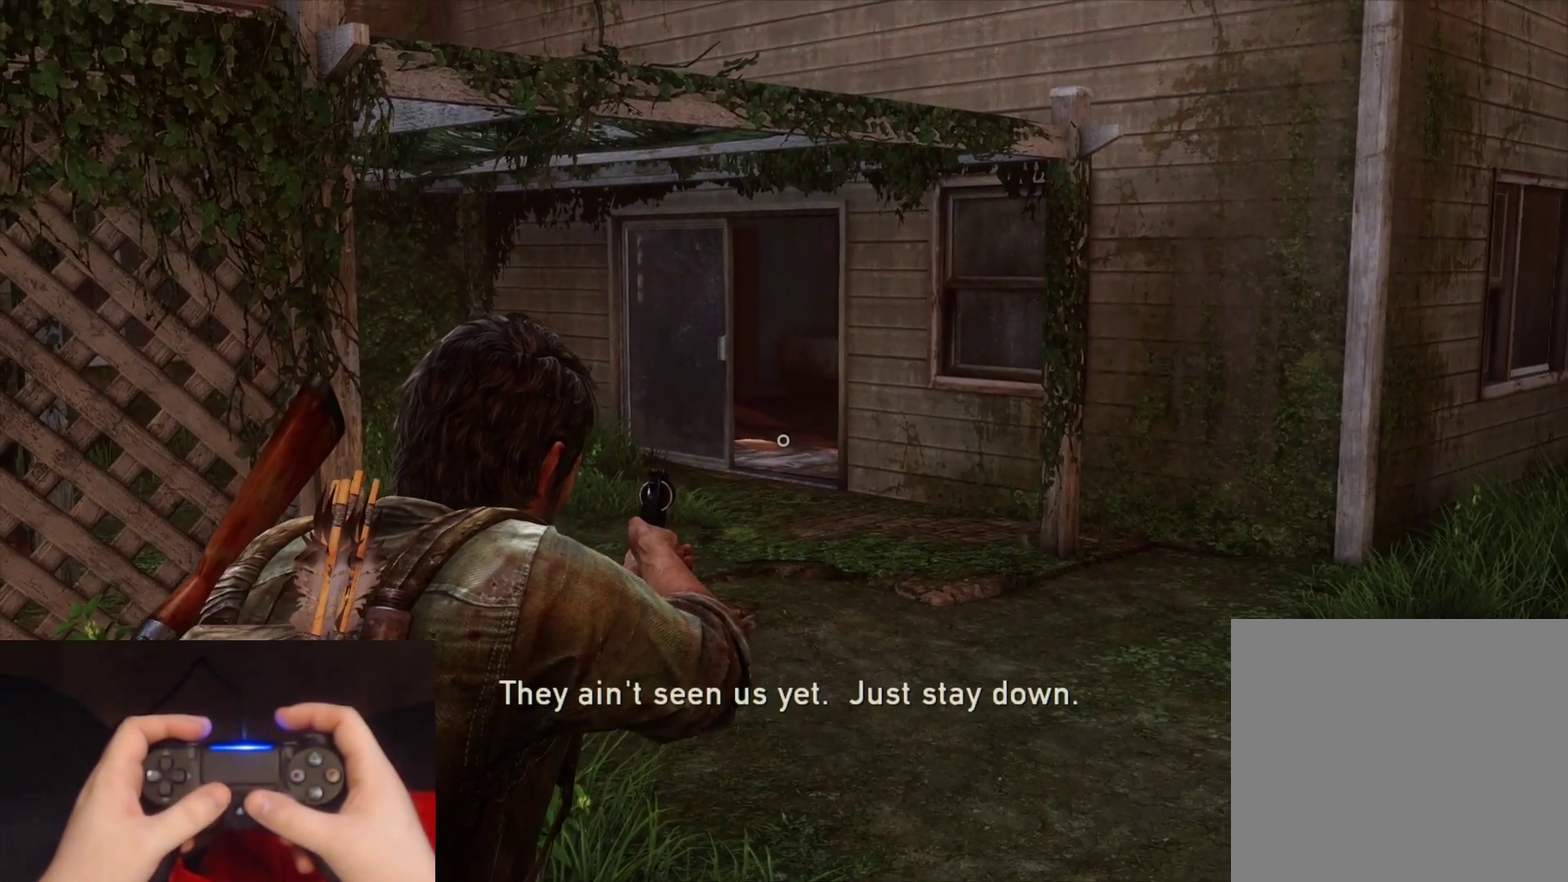
{"buttons": [], "left_stick": "center", "right_stick": "center", "events": [[500, "right_stick", "center"]]}
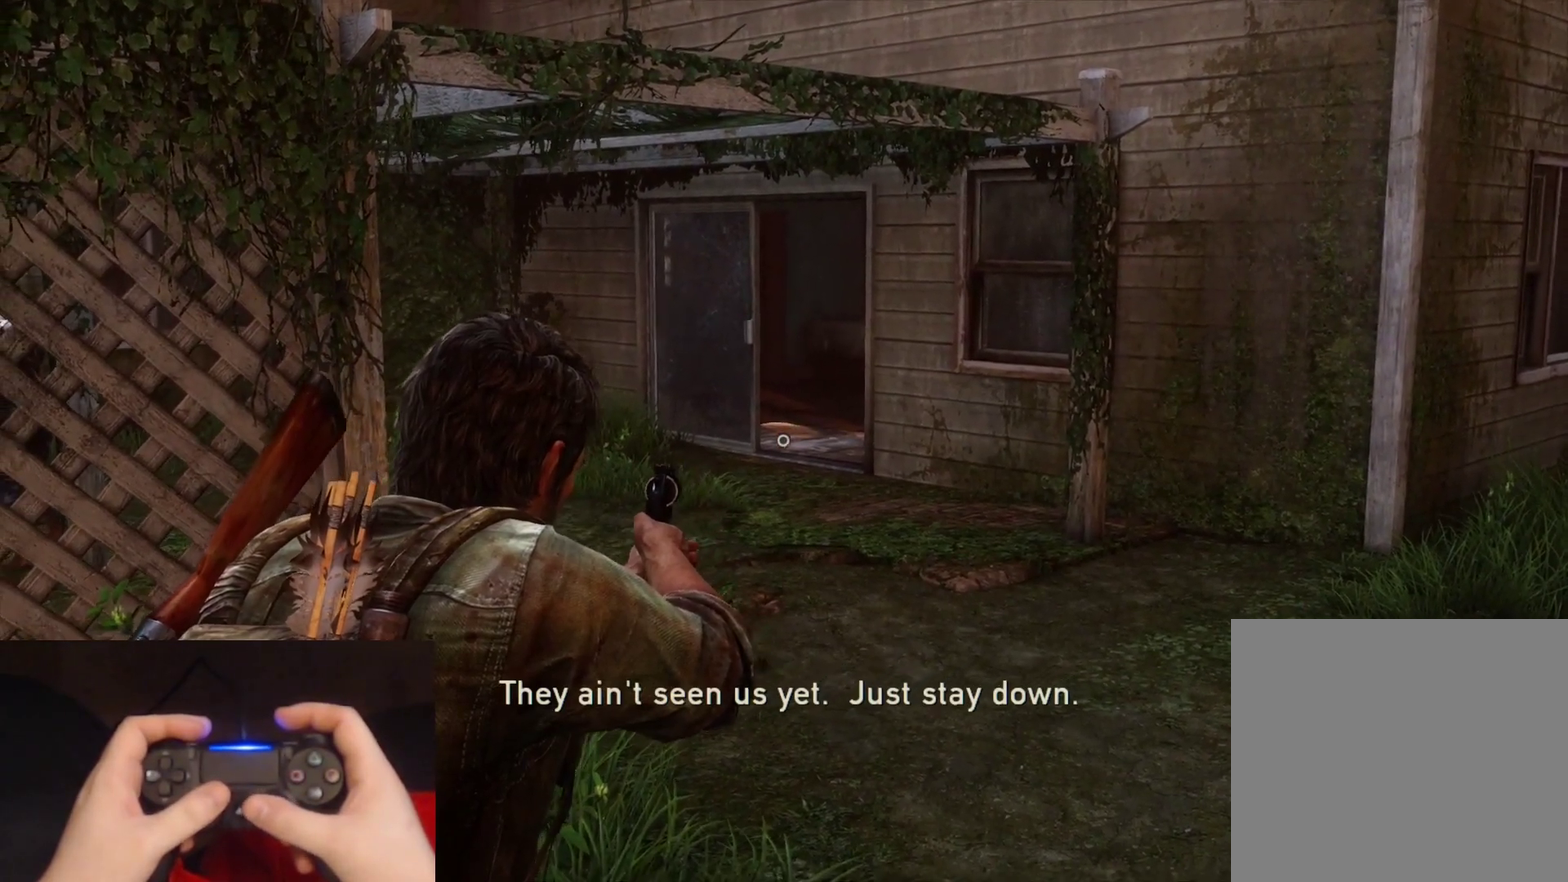
{"buttons": [], "left_stick": "center", "right_stick": "center", "events": []}
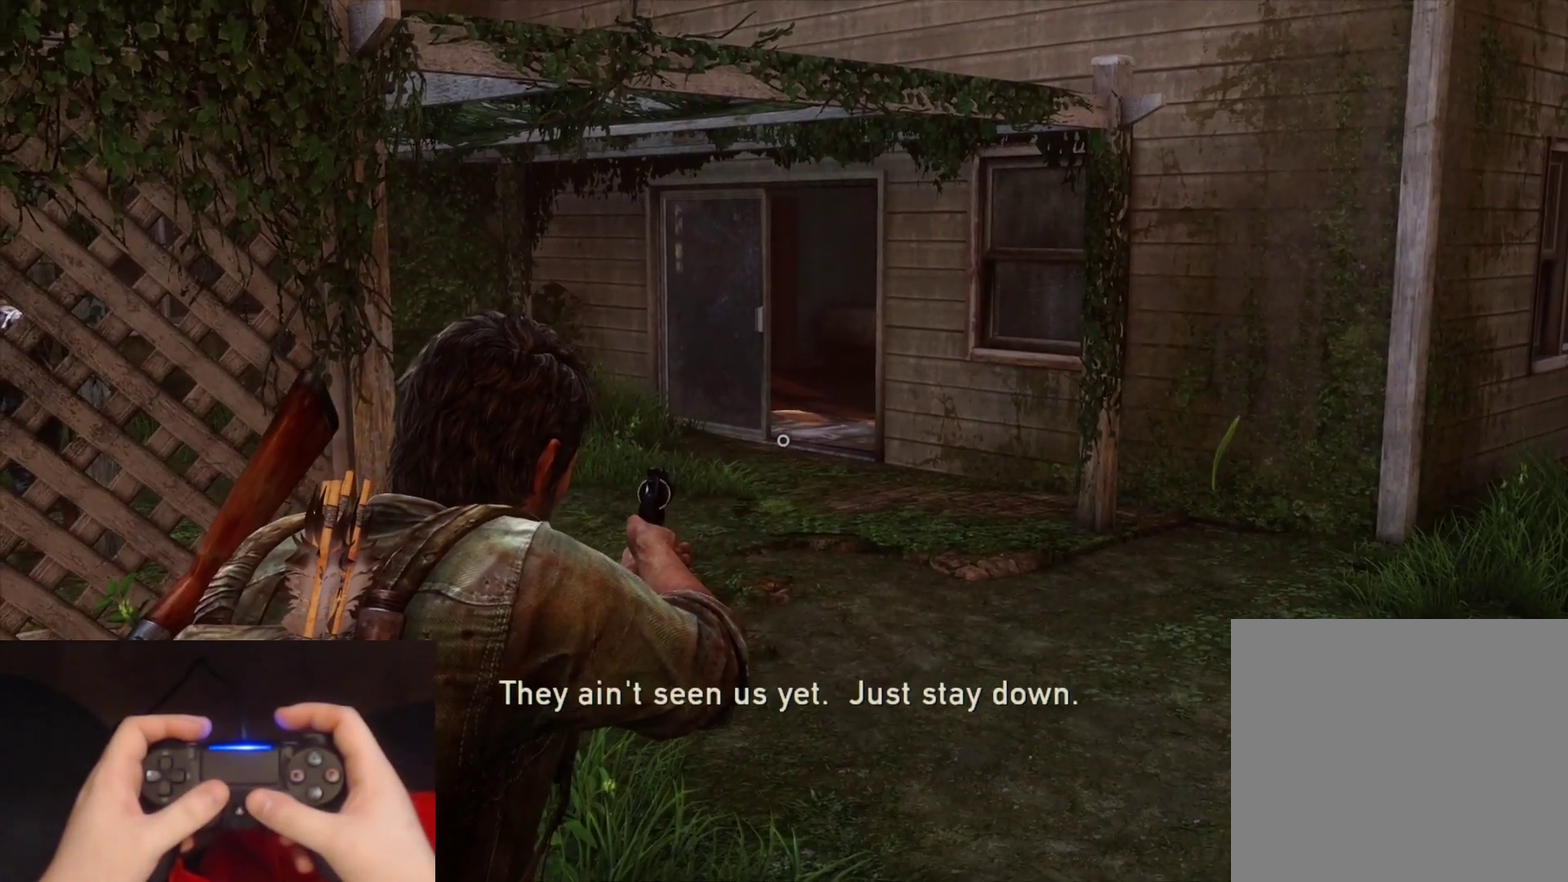
{"buttons": [], "left_stick": "center", "right_stick": "center", "events": []}
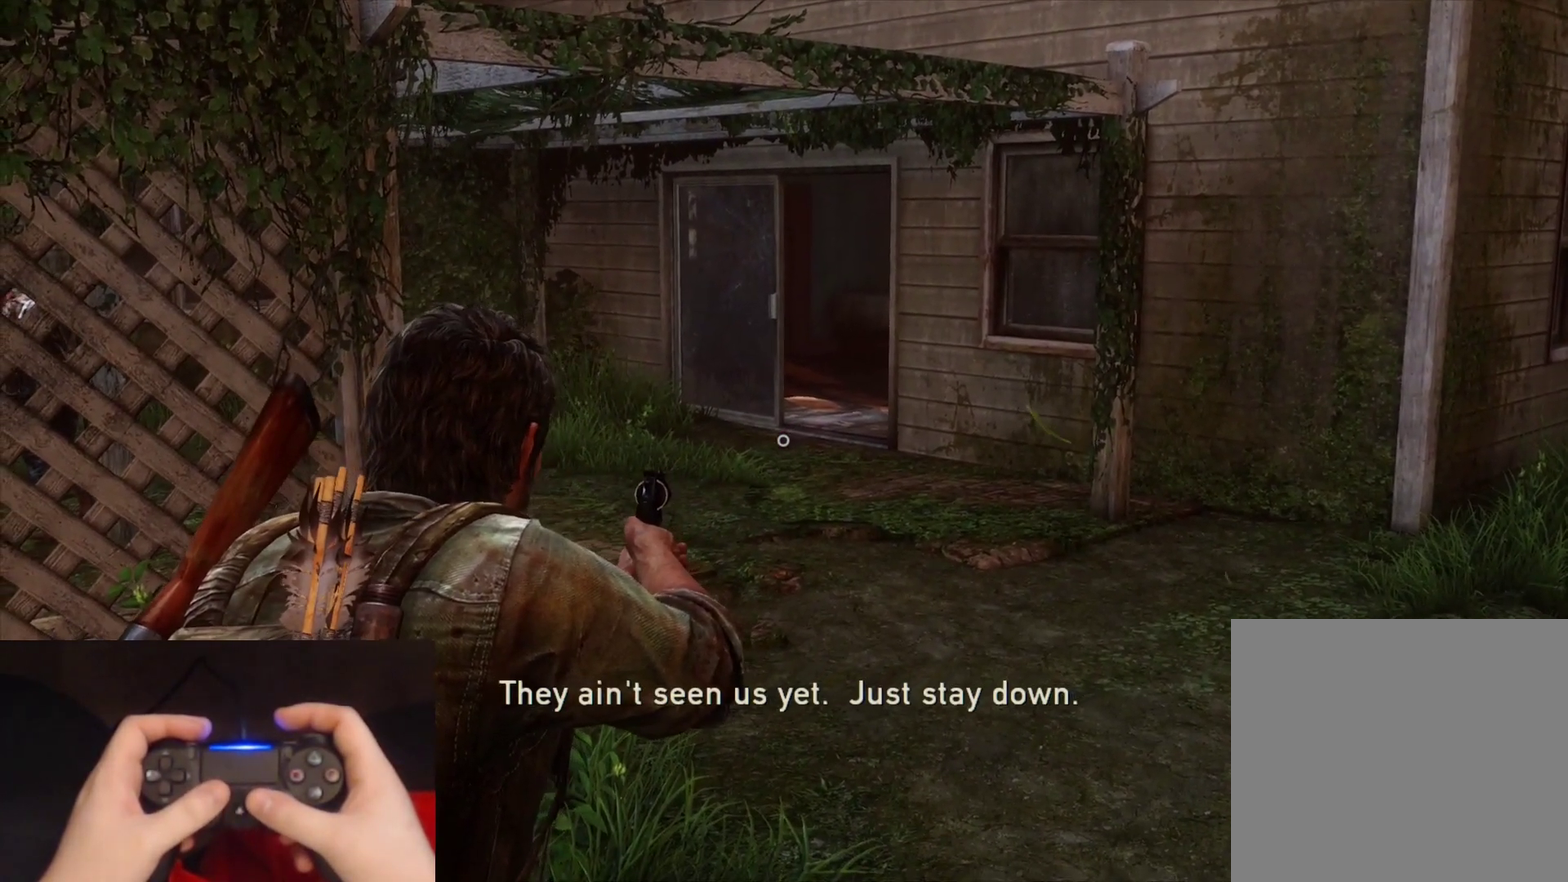
{"buttons": [], "left_stick": "center", "right_stick": "center", "events": [[233, "right_stick", "down-left"], [283, "right_stick", "down"], [367, "right_stick", "down-left"], [467, "right_stick", "center"]]}
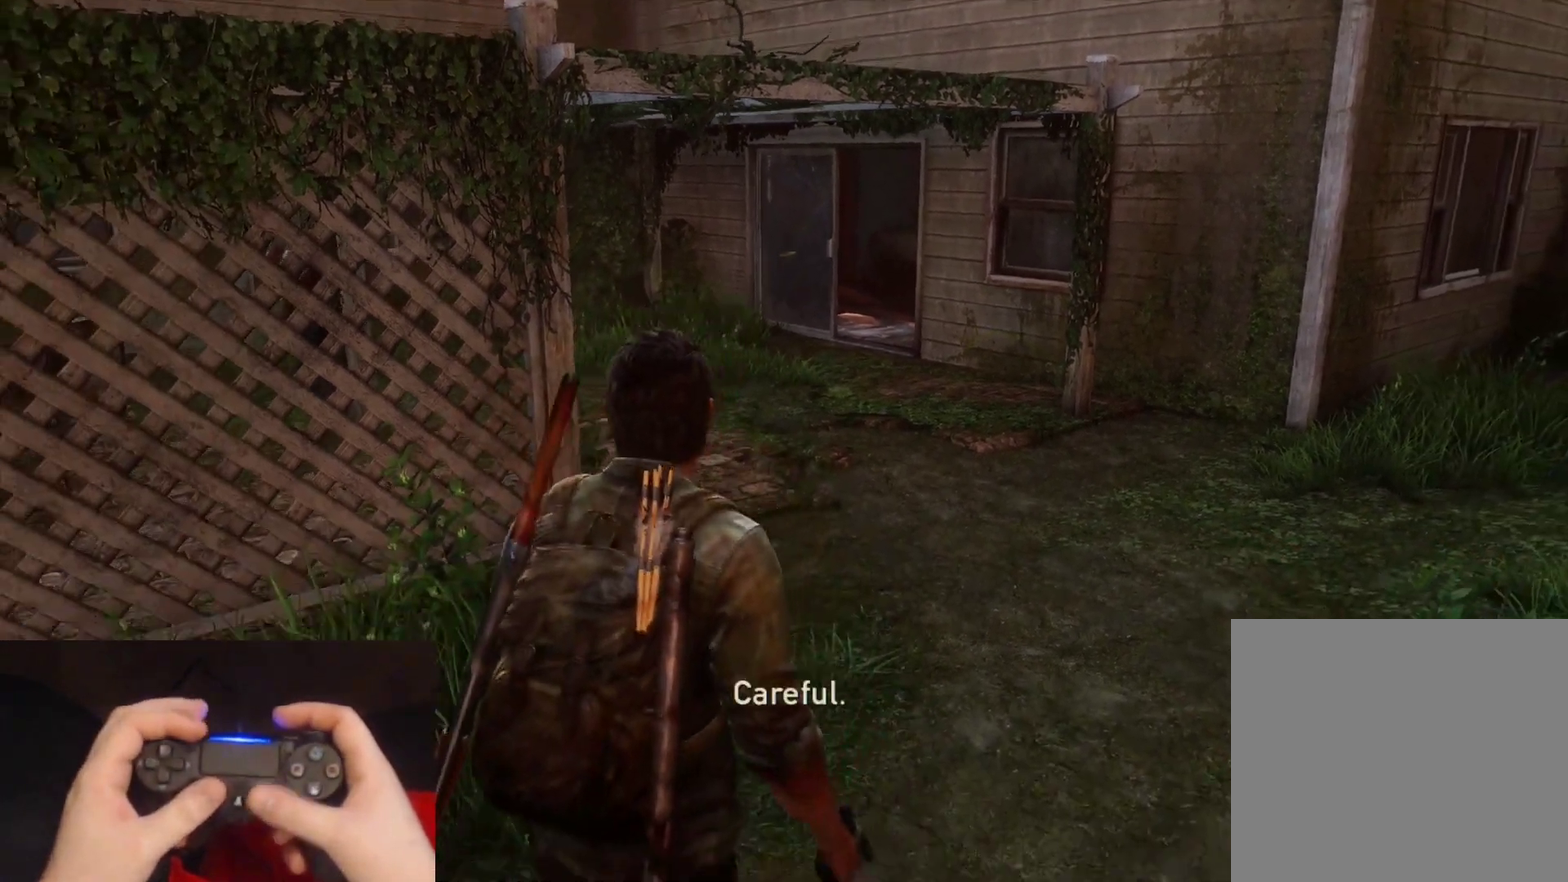
{"buttons": [], "left_stick": "center", "right_stick": "center", "events": [[300, "right_stick", "down"], [433, "right_stick", "center"]]}
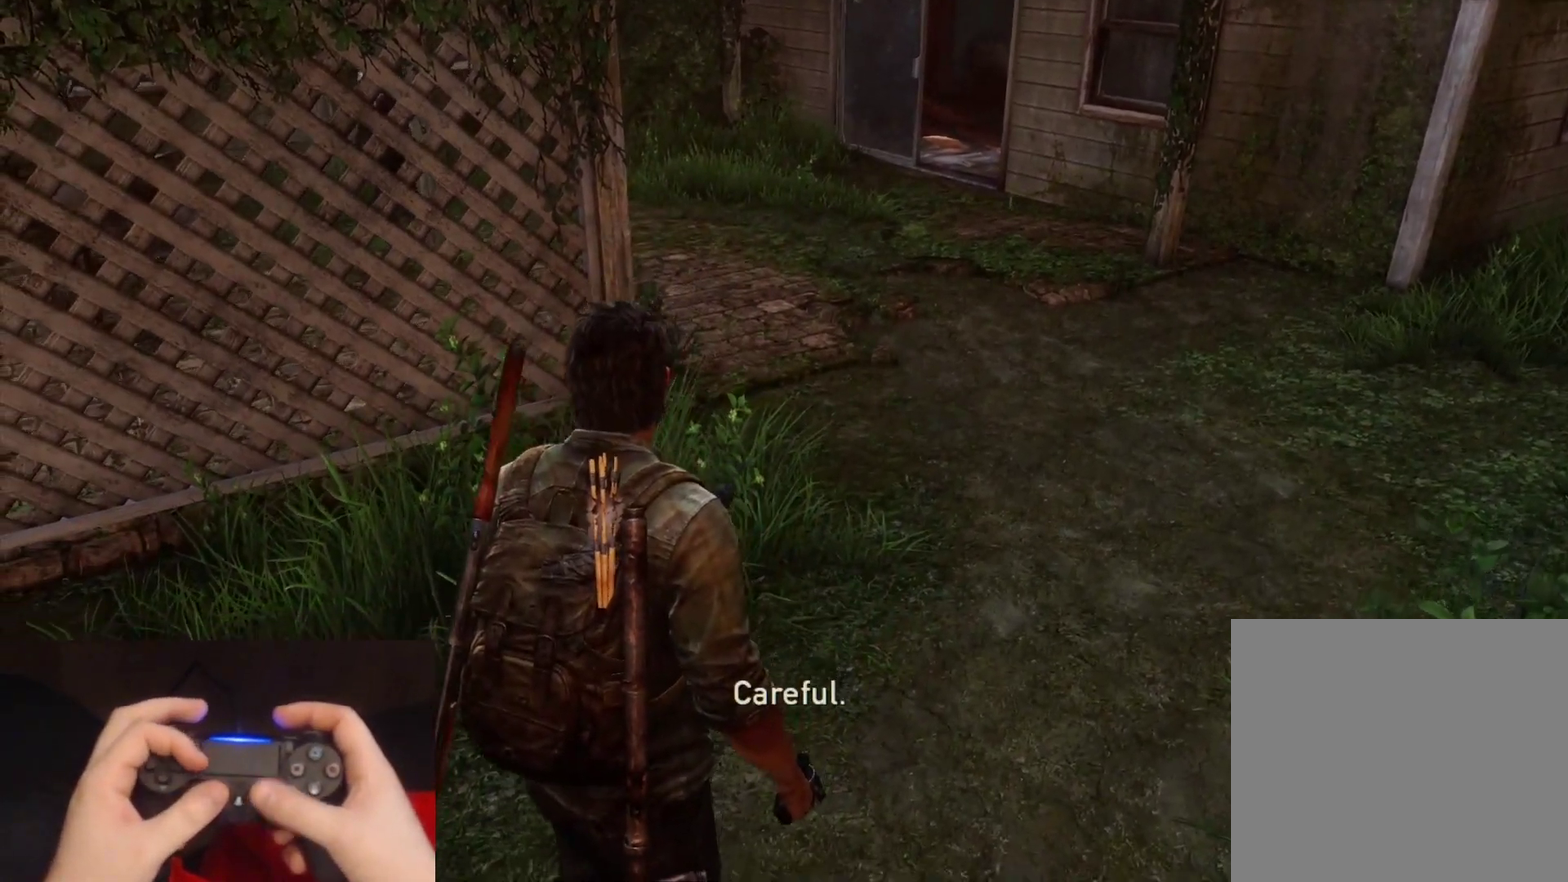
{"buttons": [], "left_stick": "down", "right_stick": "center", "events": [[67, "left_stick", "down-left"], [250, "left_stick", "down"]]}
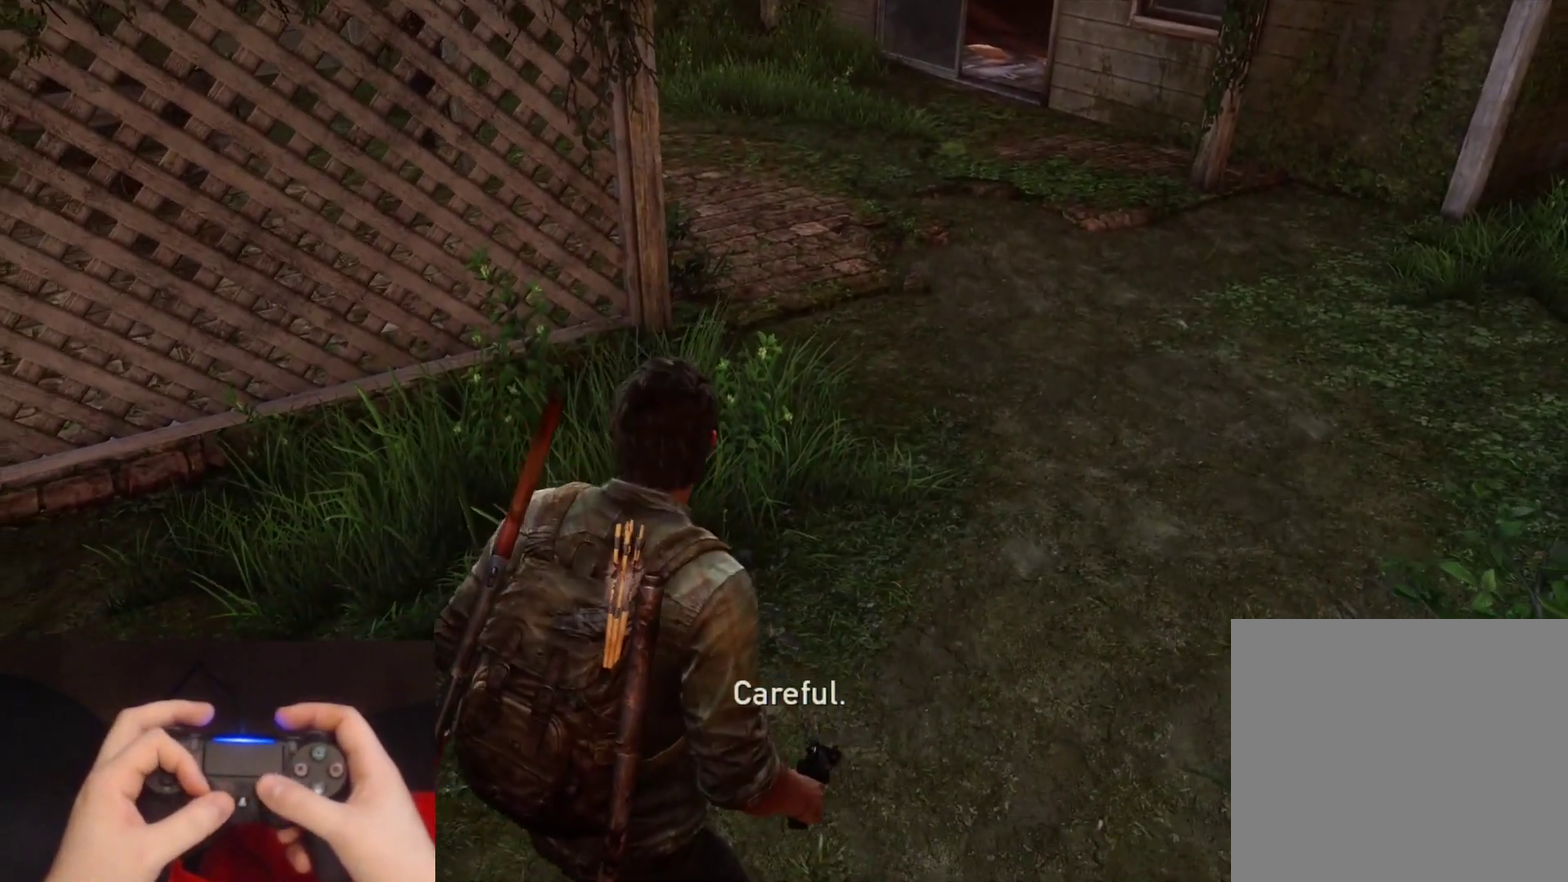
{"buttons": [], "left_stick": "down", "right_stick": "center", "events": [[200, "right_stick", "right"], [283, "right_stick", "center"]]}
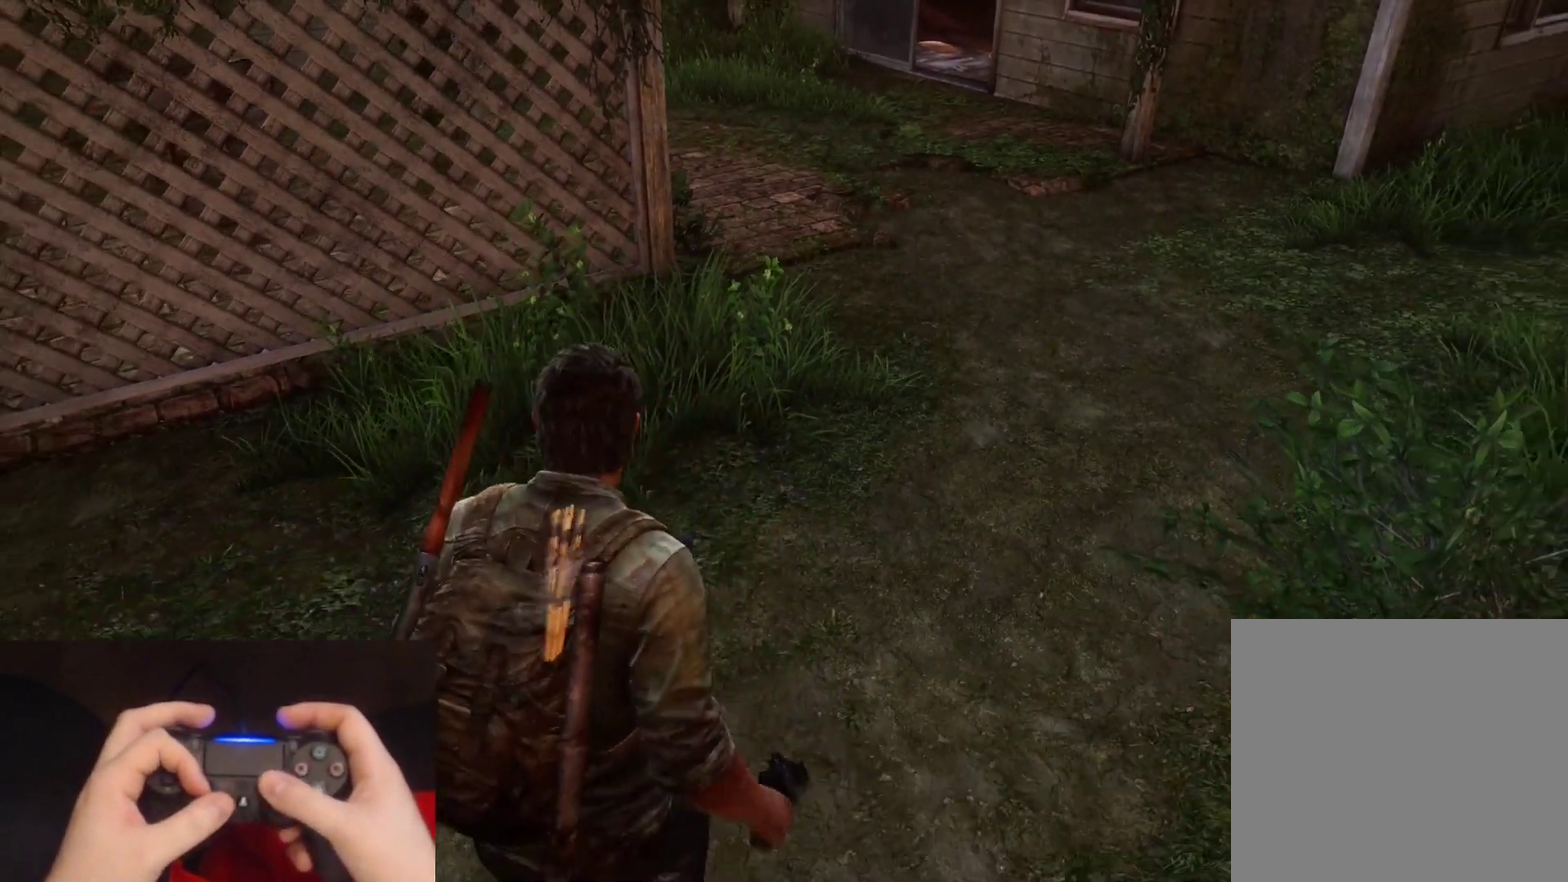
{"buttons": [], "left_stick": "down-left", "right_stick": "center", "events": [[67, "left_stick", "down-left"], [150, "right_stick", "up-right"], [267, "right_stick", "center"]]}
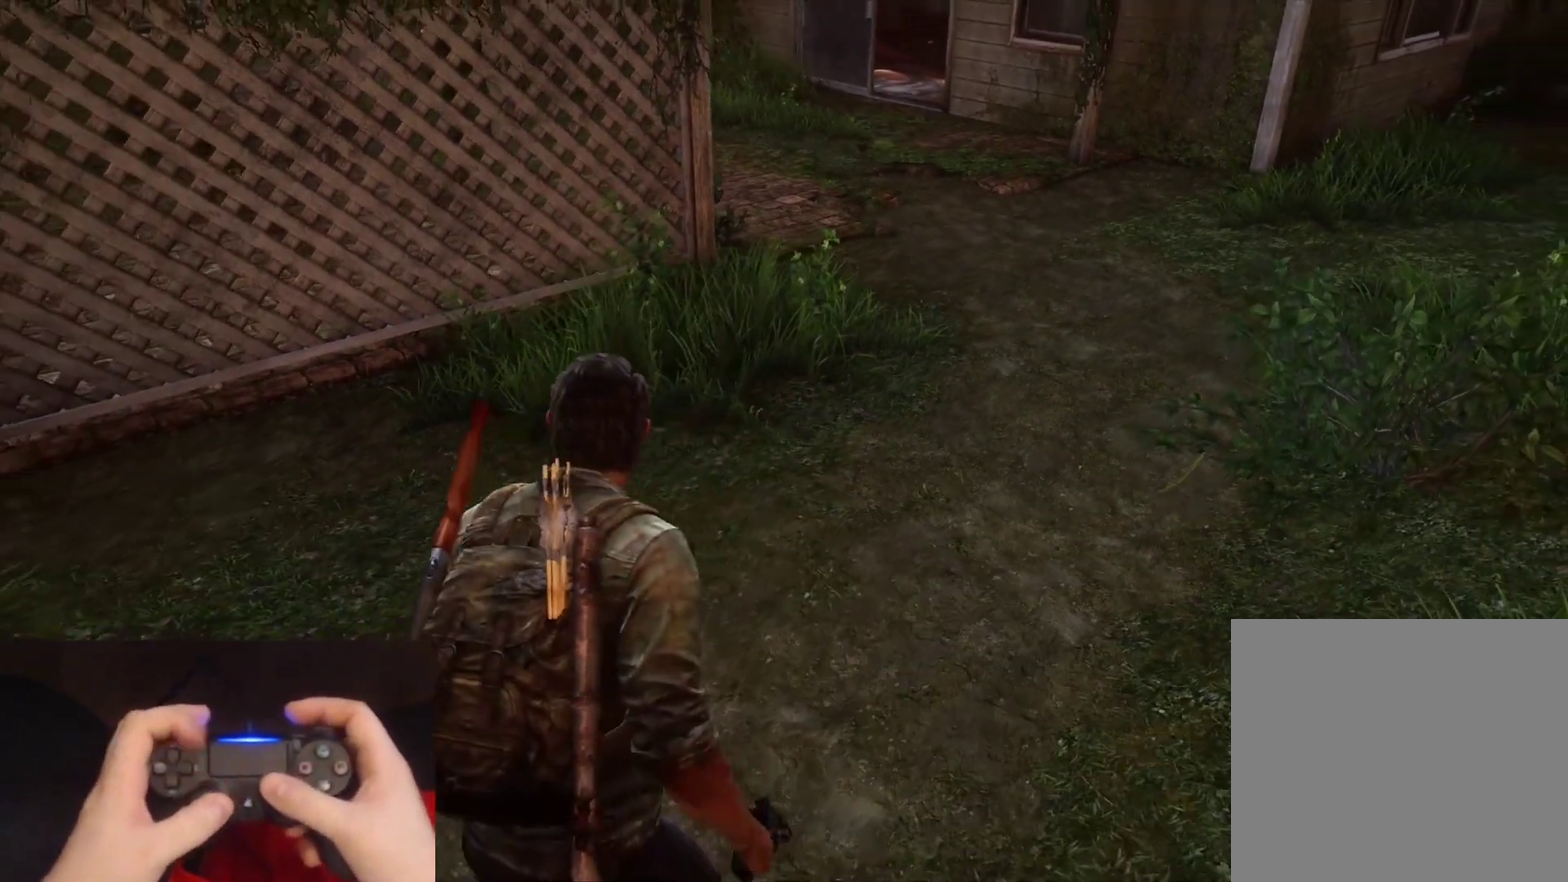
{"buttons": [], "left_stick": "down", "right_stick": "center", "events": [[33, "left_stick", "down"], [367, "right_stick", "up-right"], [500, "right_stick", "center"]]}
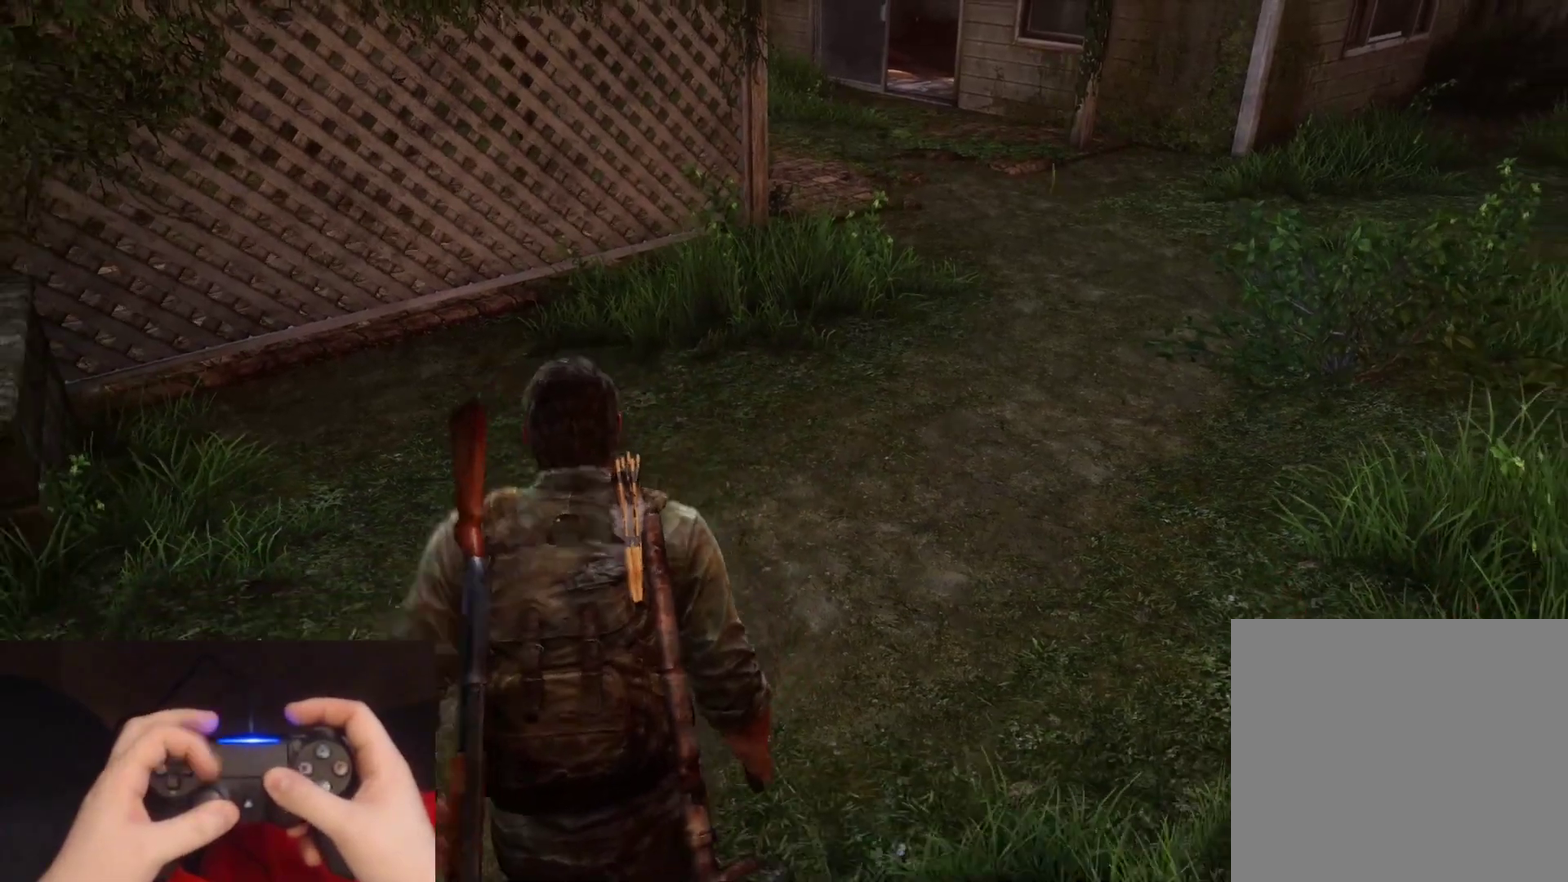
{"buttons": [], "left_stick": "down", "right_stick": "up", "events": [[417, "right_stick", "up"]]}
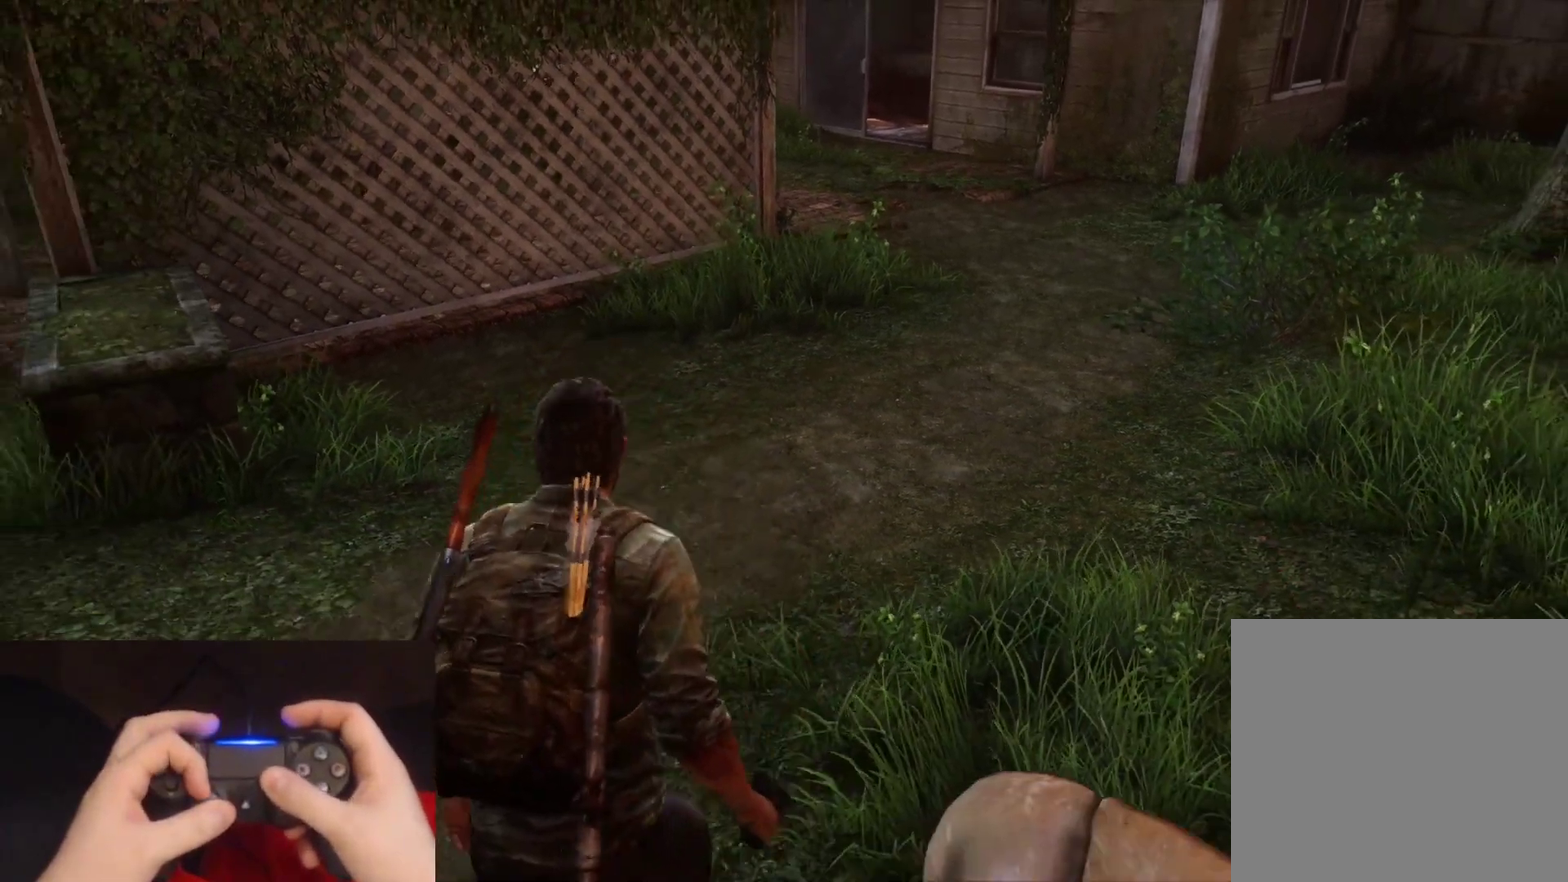
{"buttons": [], "left_stick": "down", "right_stick": "center", "events": [[83, "right_stick", "center"]]}
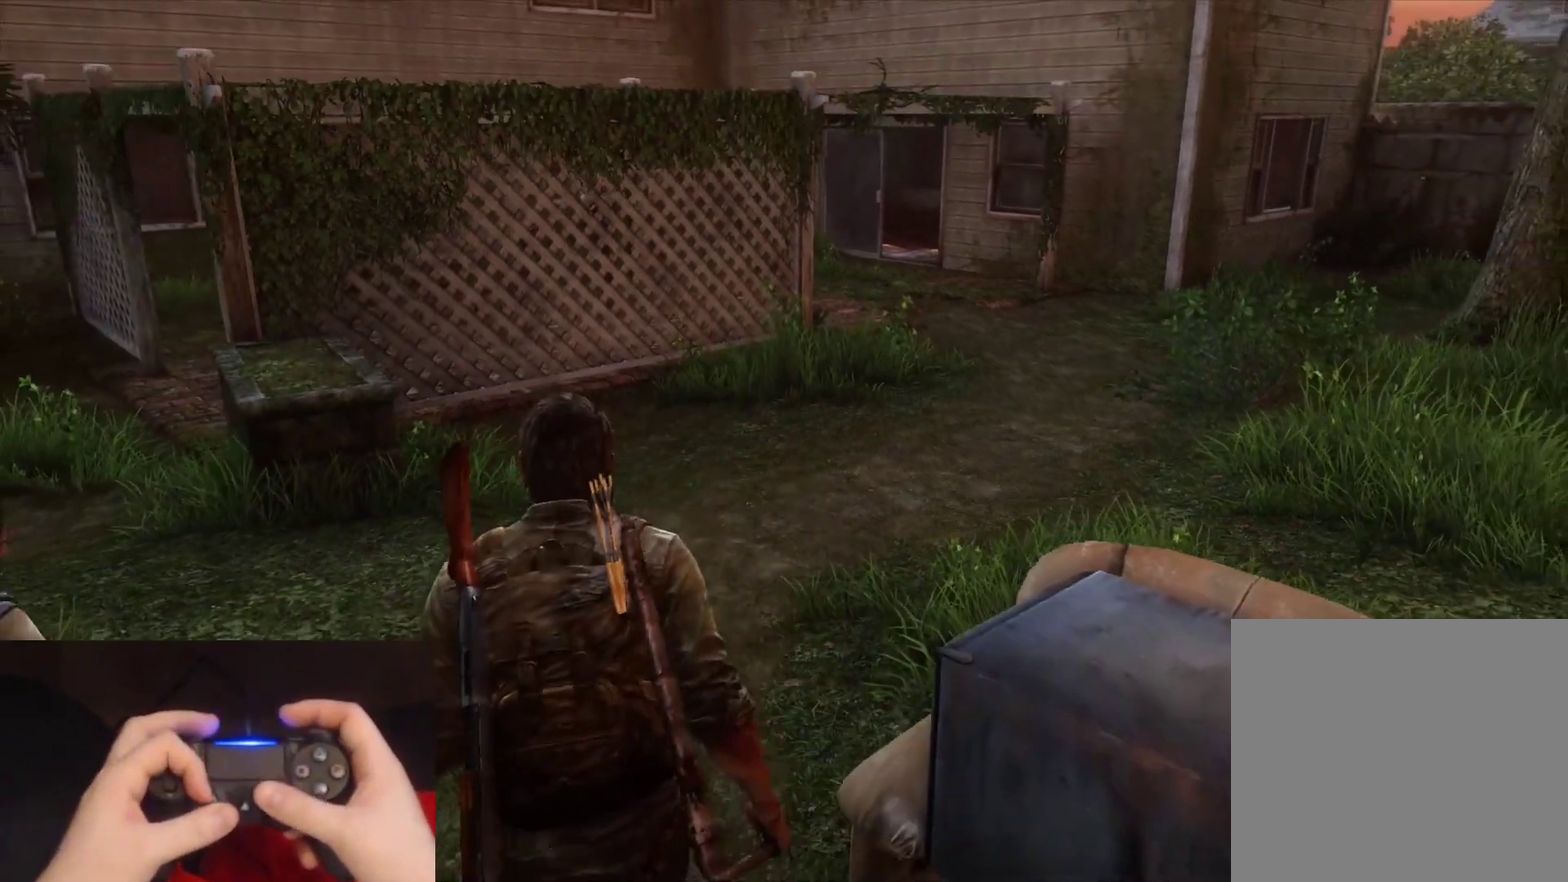
{"buttons": [], "left_stick": "down", "right_stick": "center", "events": []}
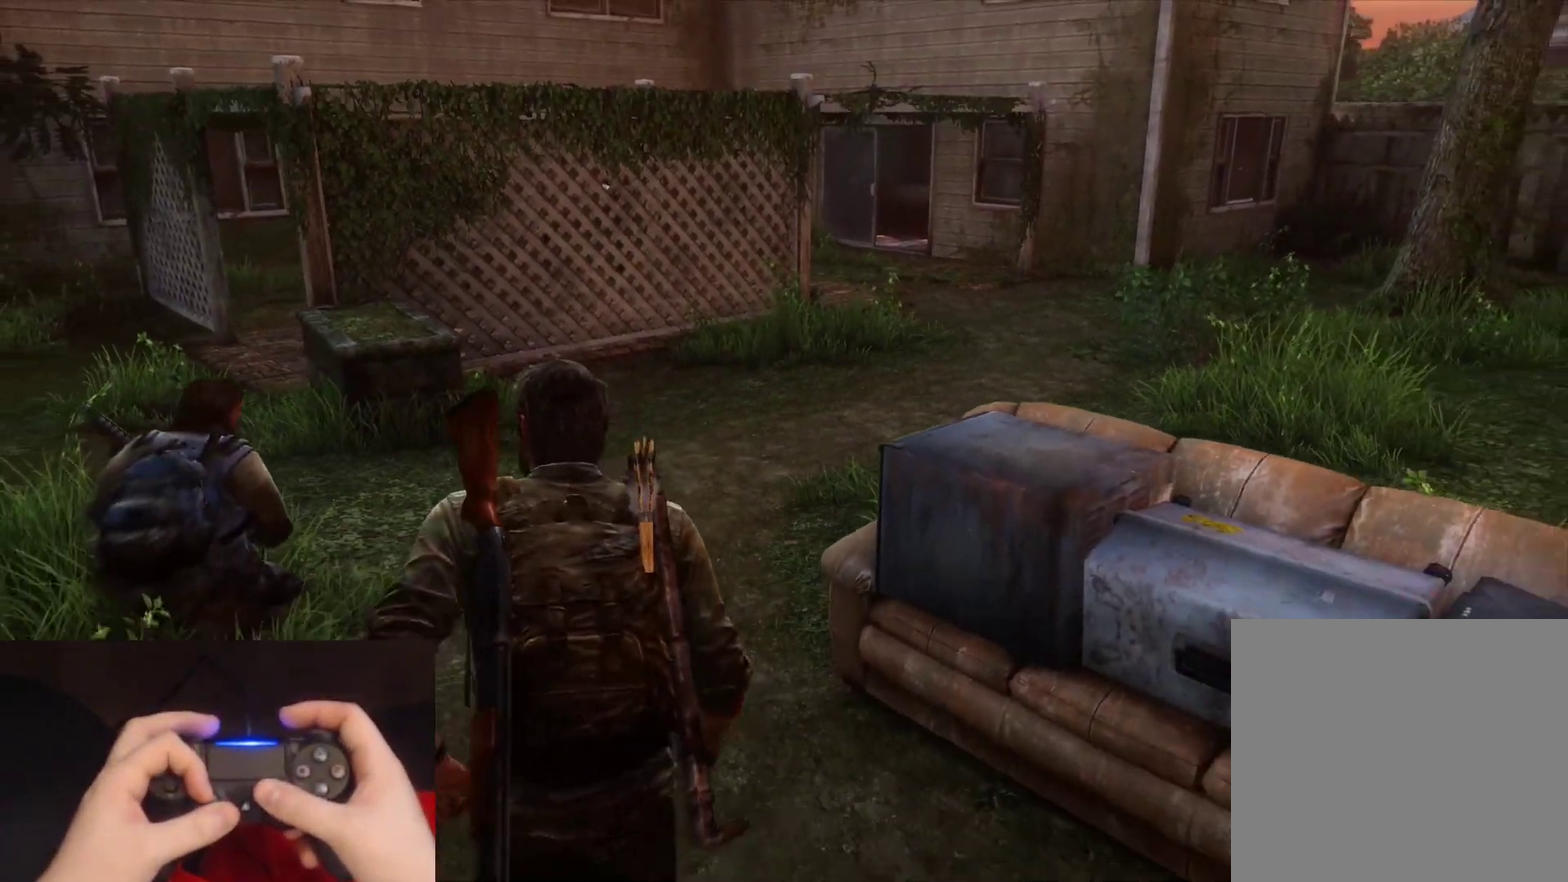
{"buttons": ["L2"], "left_stick": "up", "right_stick": "down-right", "events": [[67, "left_stick", "down-left"], [117, "left_stick", "left"], [217, "left_stick", "up-left"], [267, "left_stick", "up"], [367, "L2", "down"], [367, "right_stick", "down-right"]]}
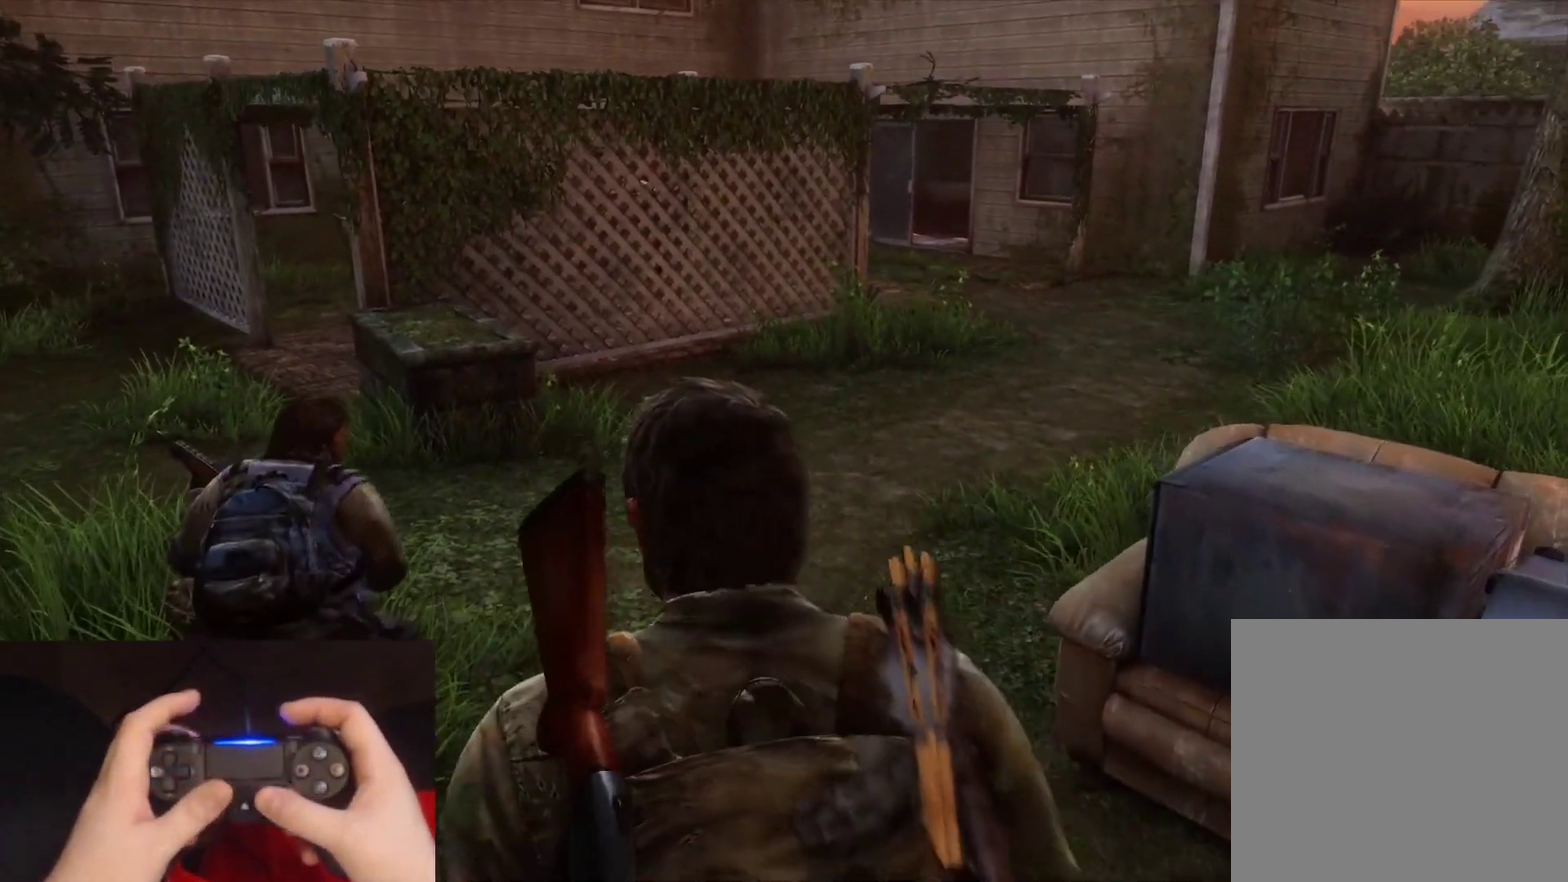
{"buttons": ["L2"], "left_stick": "up", "right_stick": "center", "events": [[17, "right_stick", "center"], [283, "right_stick", "down-right"], [417, "right_stick", "center"]]}
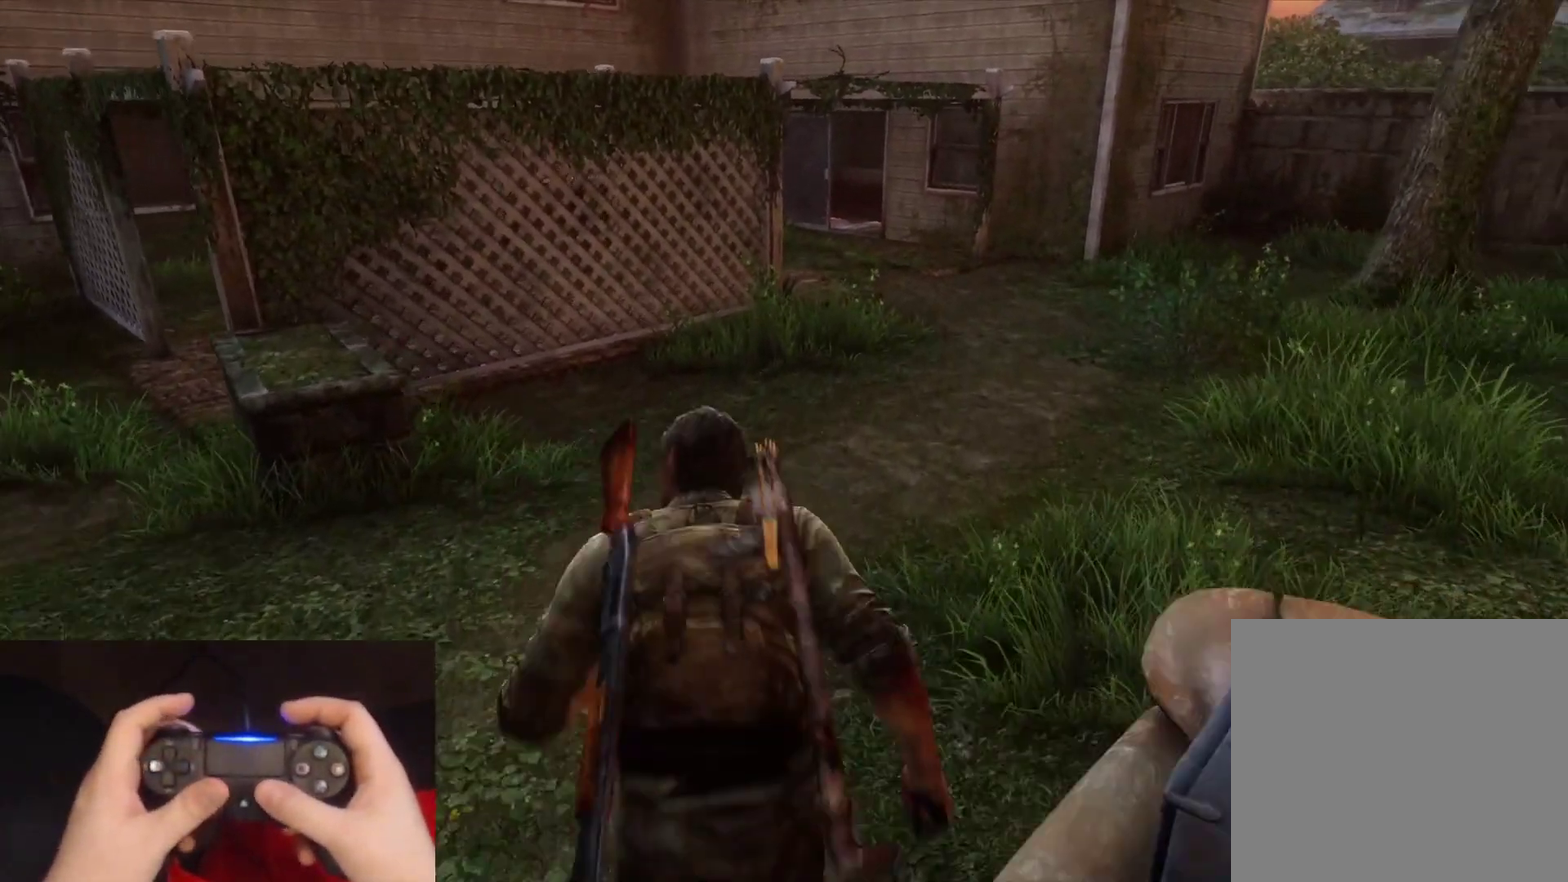
{"buttons": ["L2"], "left_stick": "up", "right_stick": "center", "events": []}
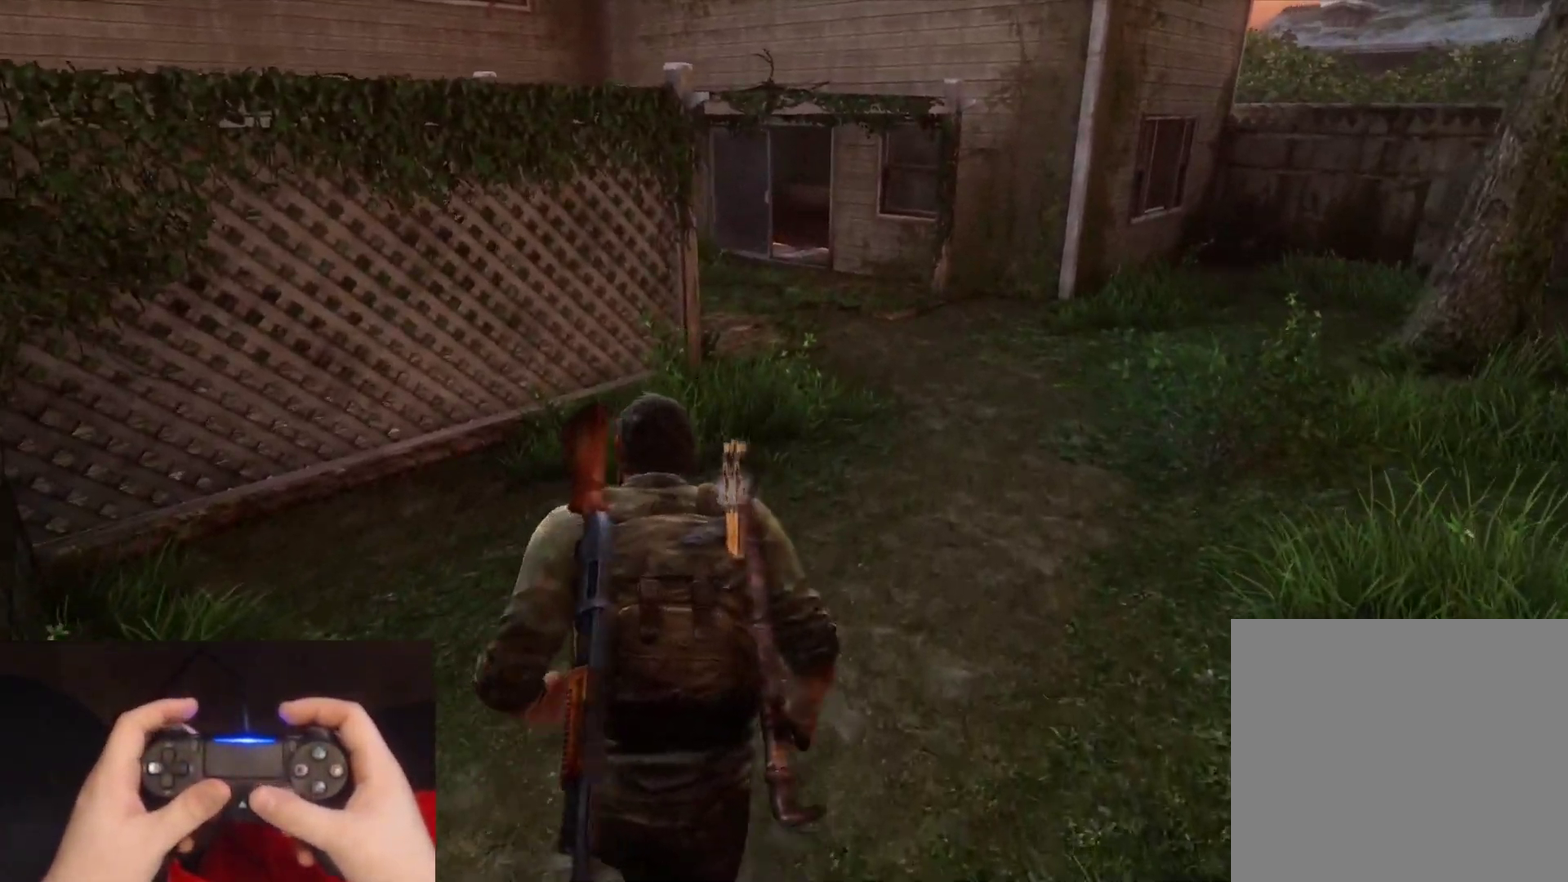
{"buttons": ["L2"], "left_stick": "up", "right_stick": "center", "events": [[50, "right_stick", "down-left"], [200, "right_stick", "center"]]}
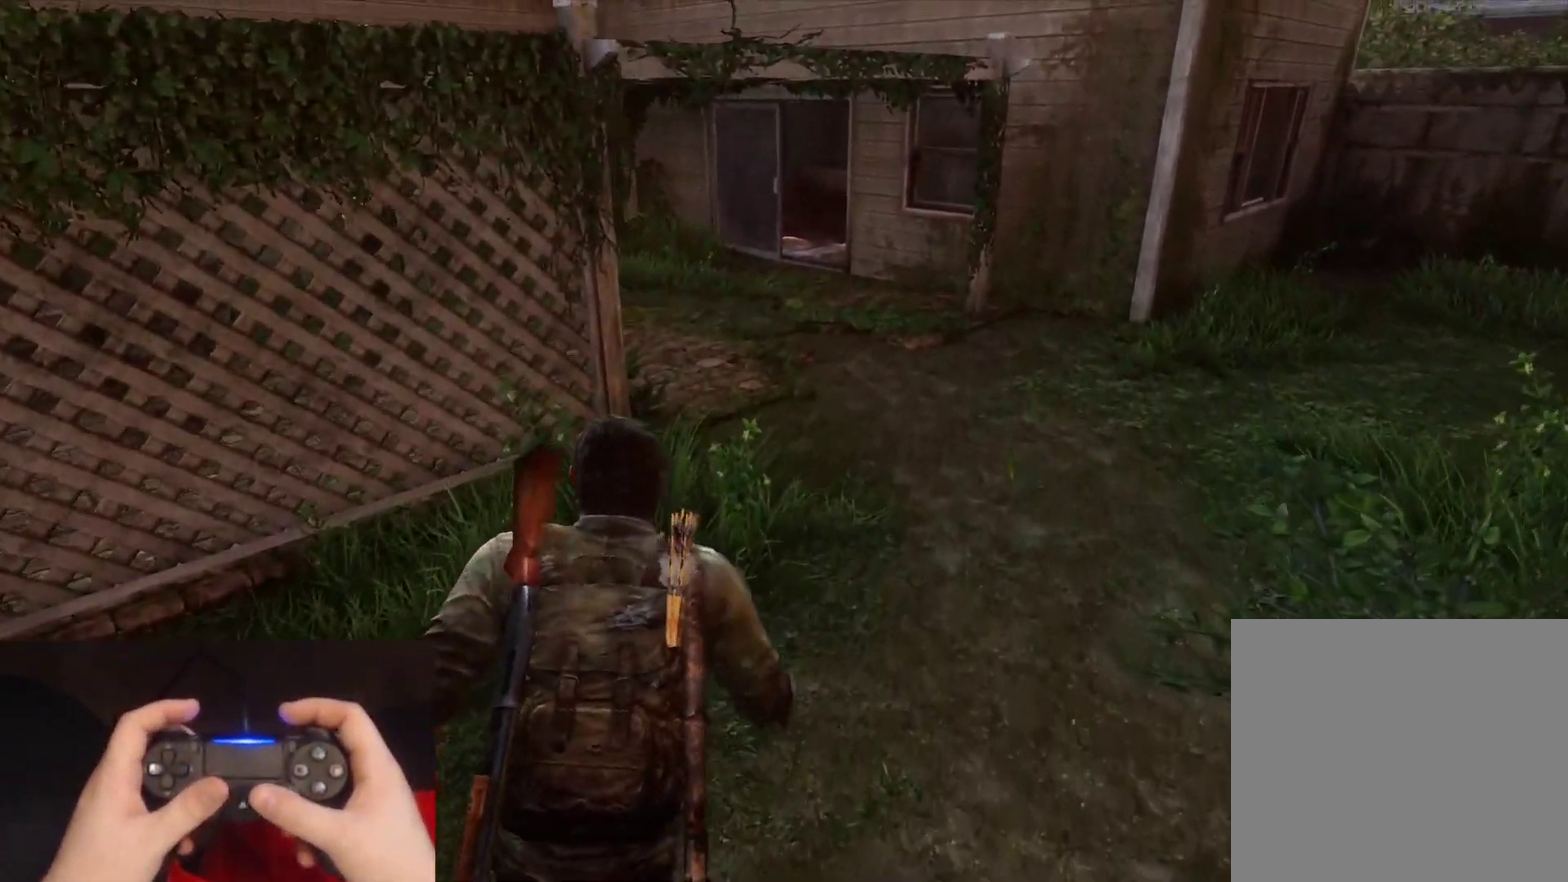
{"buttons": [], "left_stick": "up", "right_stick": "center", "events": [[200, "L2", "up"]]}
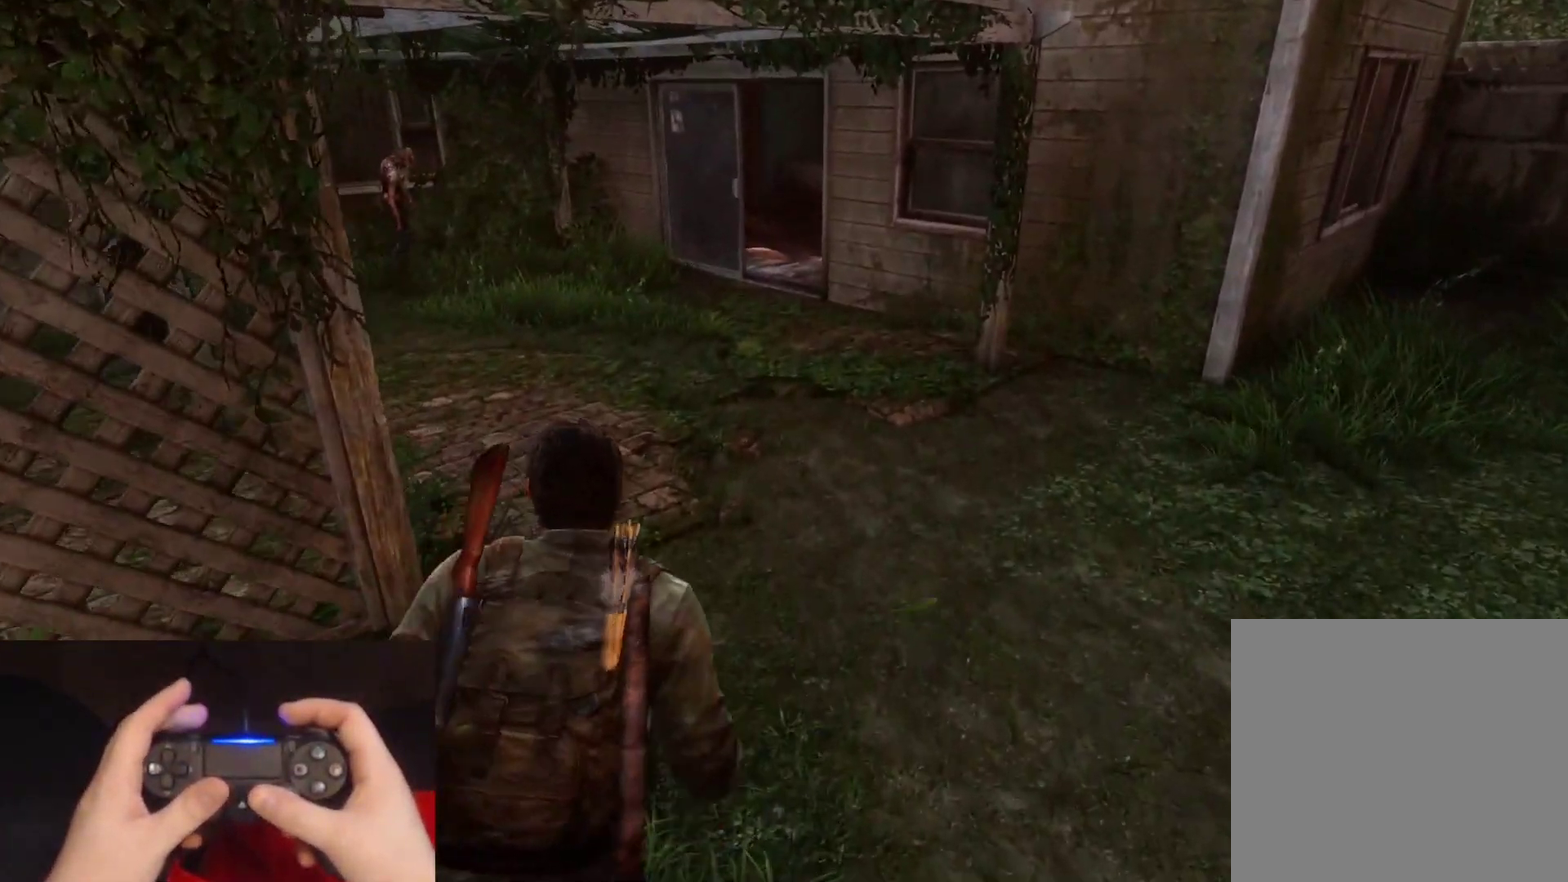
{"buttons": [], "left_stick": "up", "right_stick": "center", "events": []}
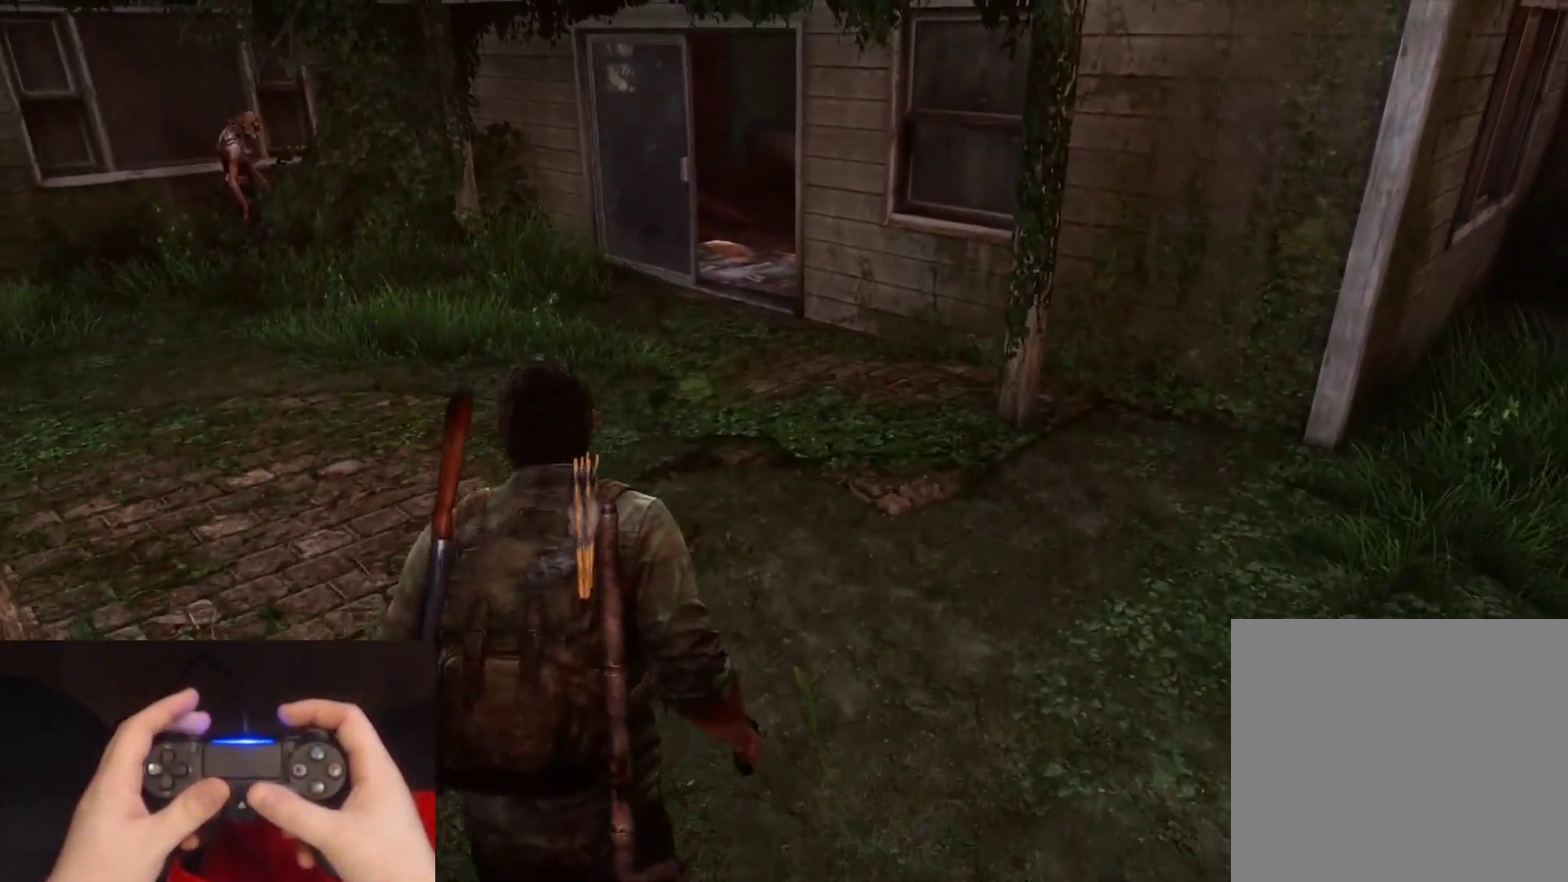
{"buttons": [], "left_stick": "up", "right_stick": "center", "events": [[100, "right_stick", "up-left"], [250, "right_stick", "center"]]}
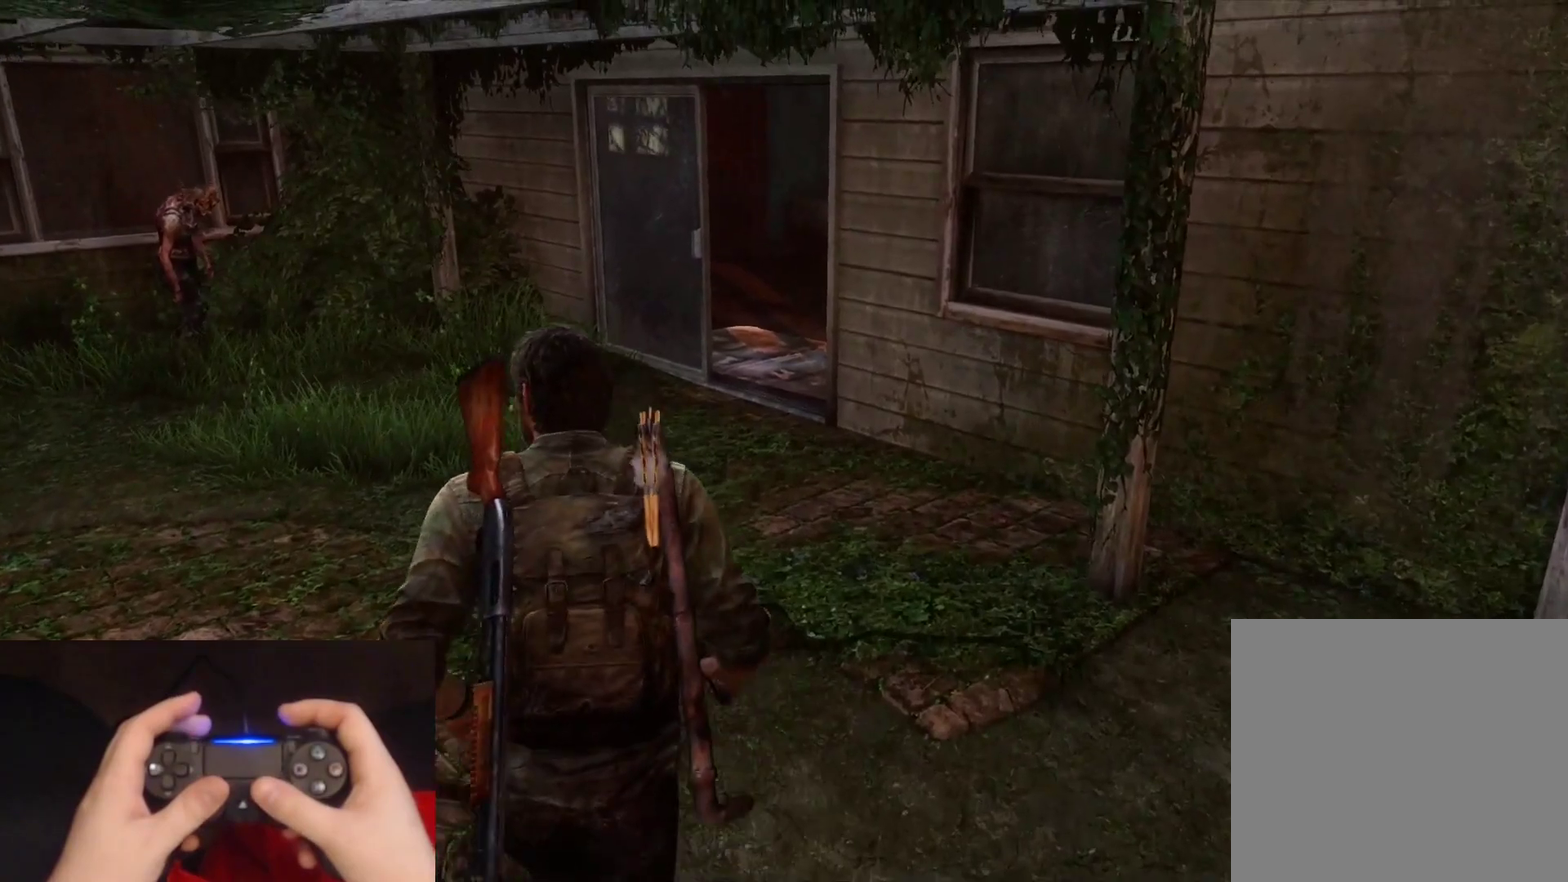
{"buttons": [], "left_stick": "up", "right_stick": "center", "events": []}
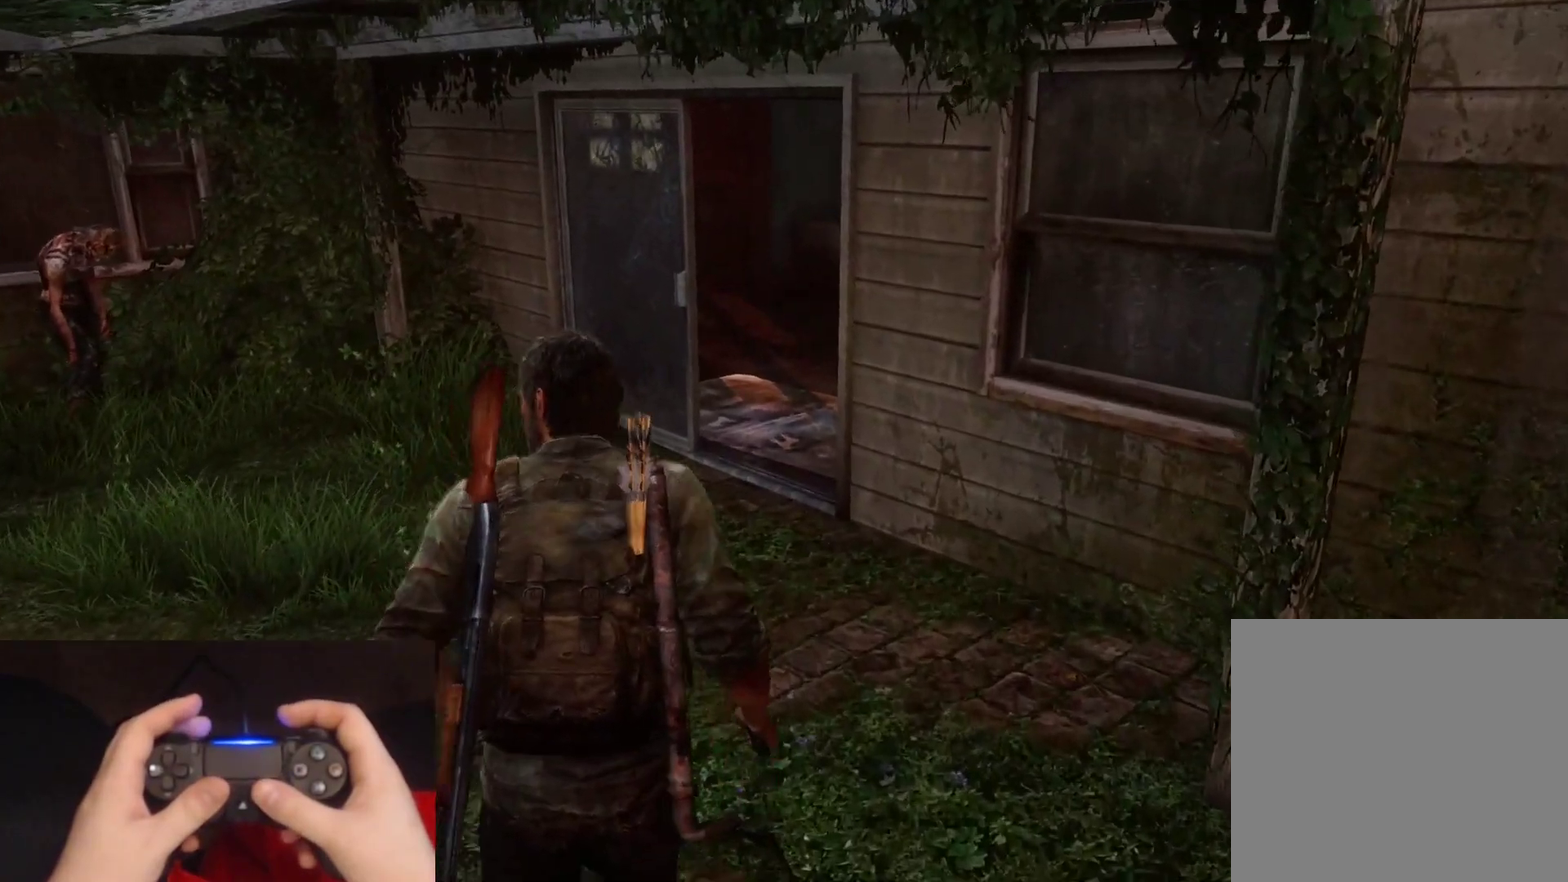
{"buttons": [], "left_stick": "up", "right_stick": "center", "events": []}
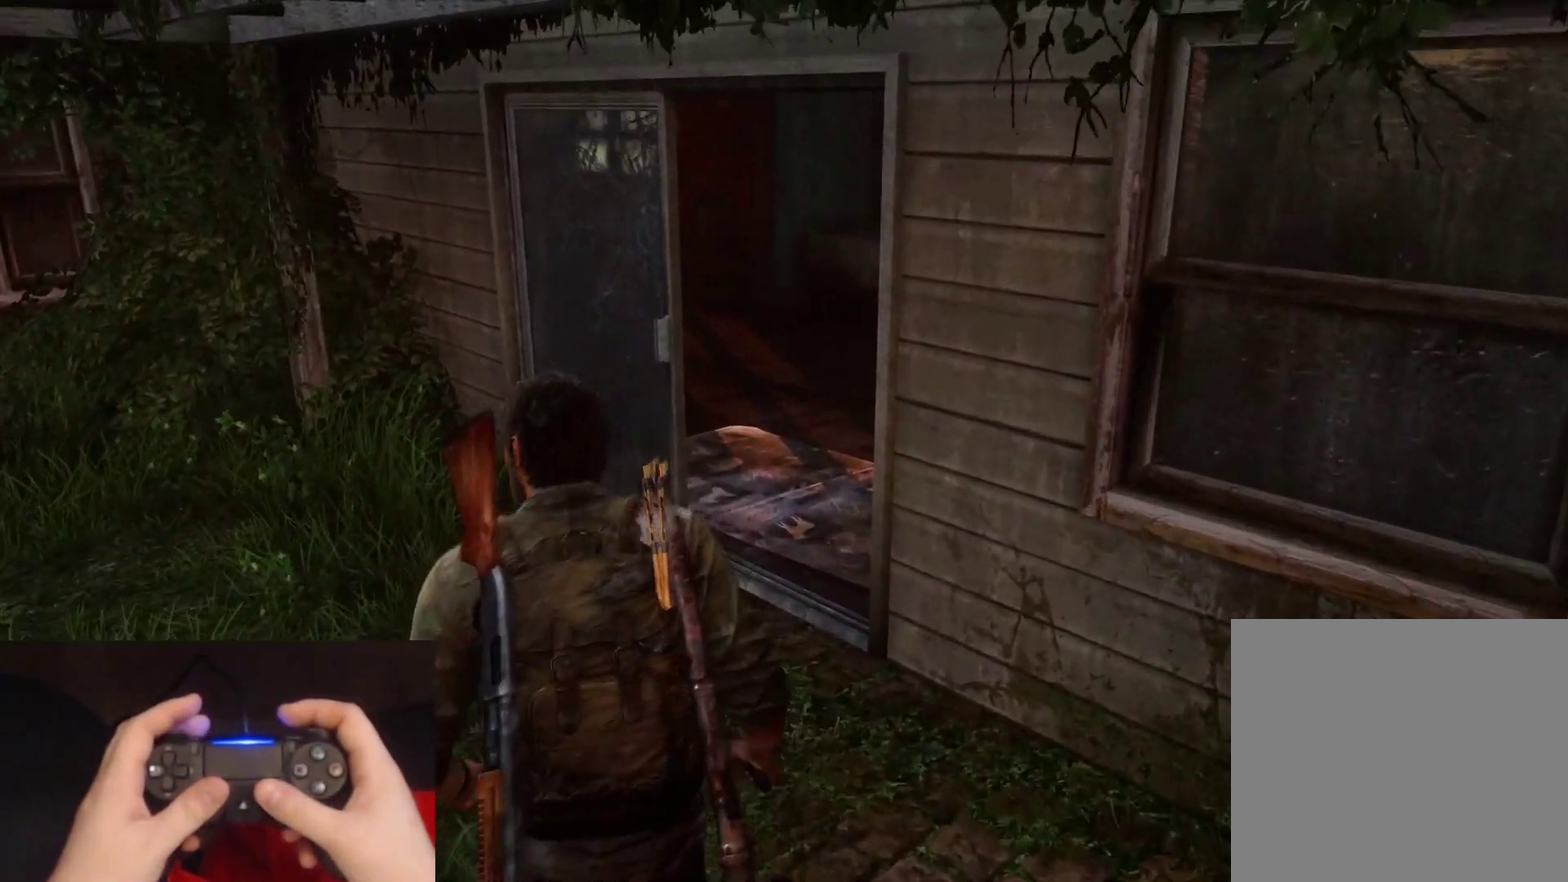
{"buttons": ["L2"], "left_stick": "up", "right_stick": "center", "events": [[317, "L2", "down"]]}
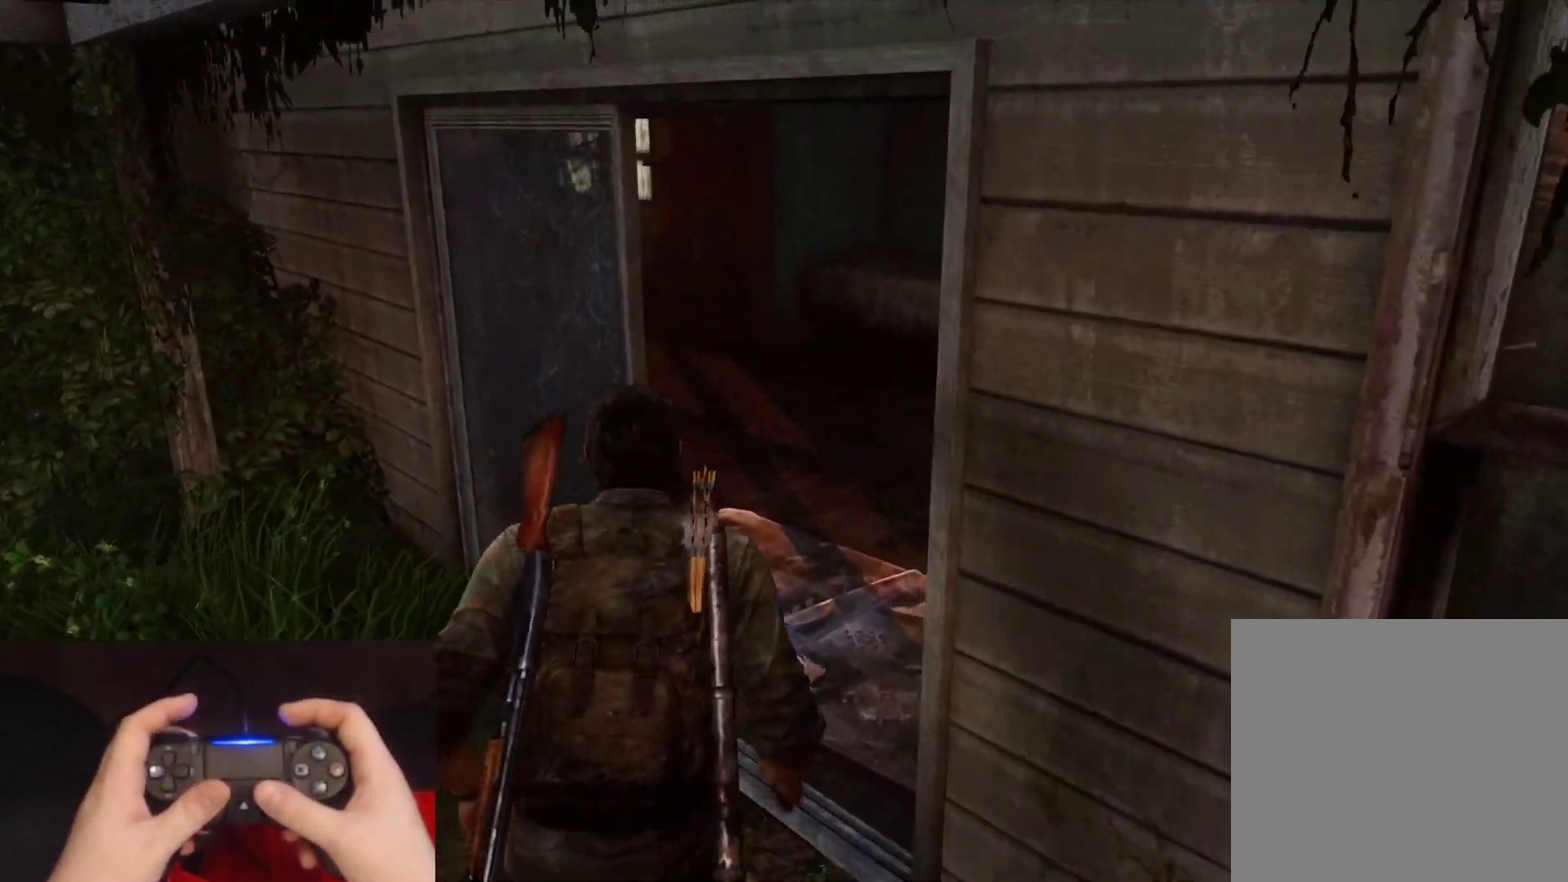
{"buttons": ["L2"], "left_stick": "up-right", "right_stick": "up-left", "events": [[67, "right_stick", "left"], [433, "left_stick", "up-right"], [483, "right_stick", "up-left"]]}
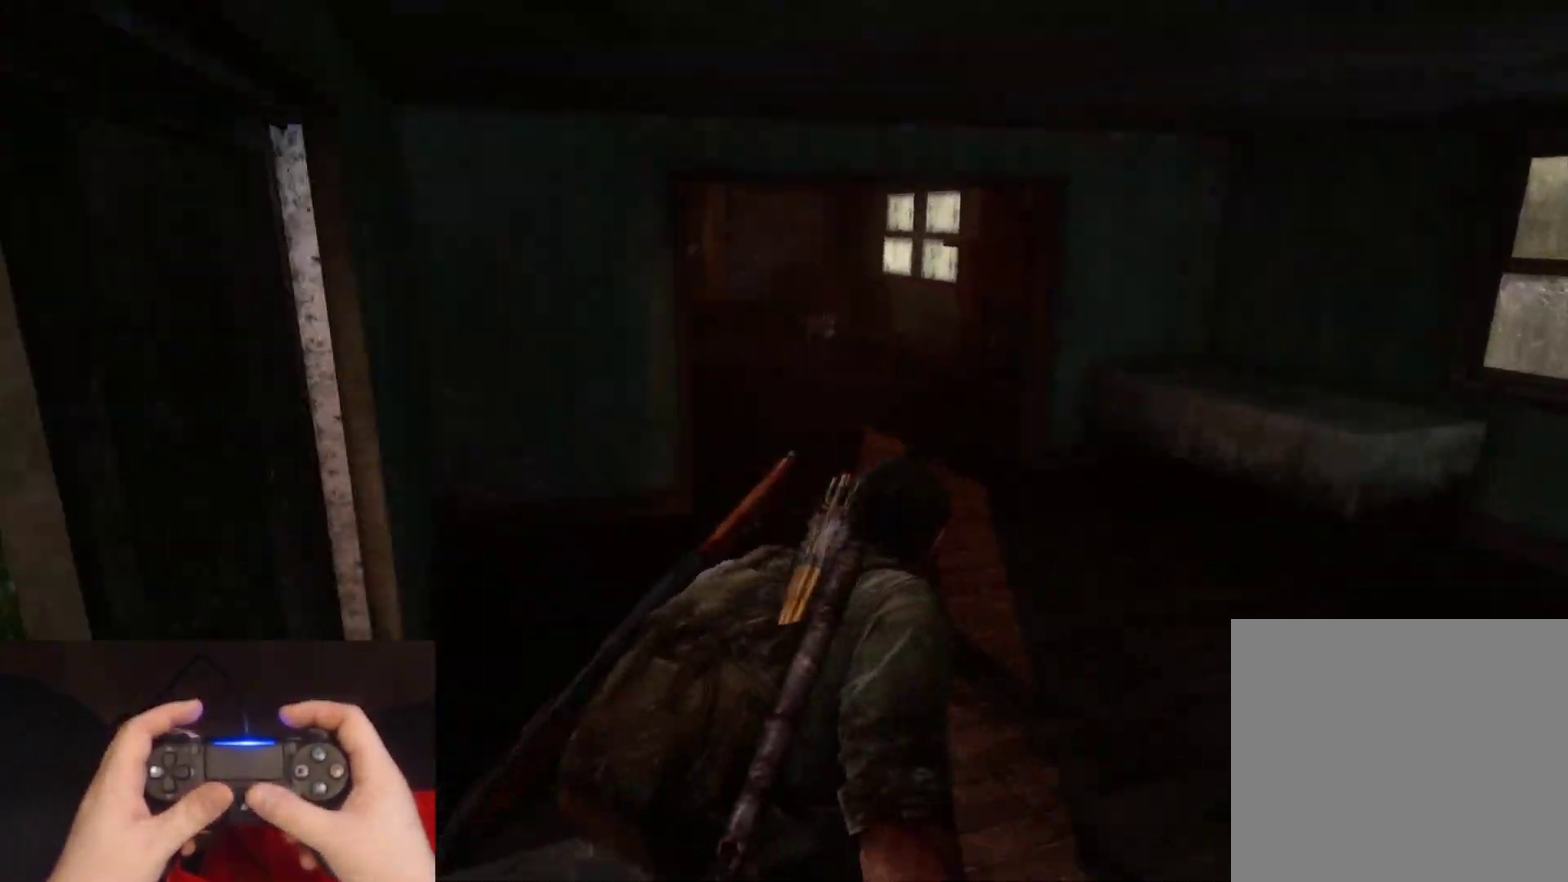
{"buttons": ["L2"], "left_stick": "up-right", "right_stick": "left", "events": [[33, "right_stick", "center"], [350, "right_stick", "left"]]}
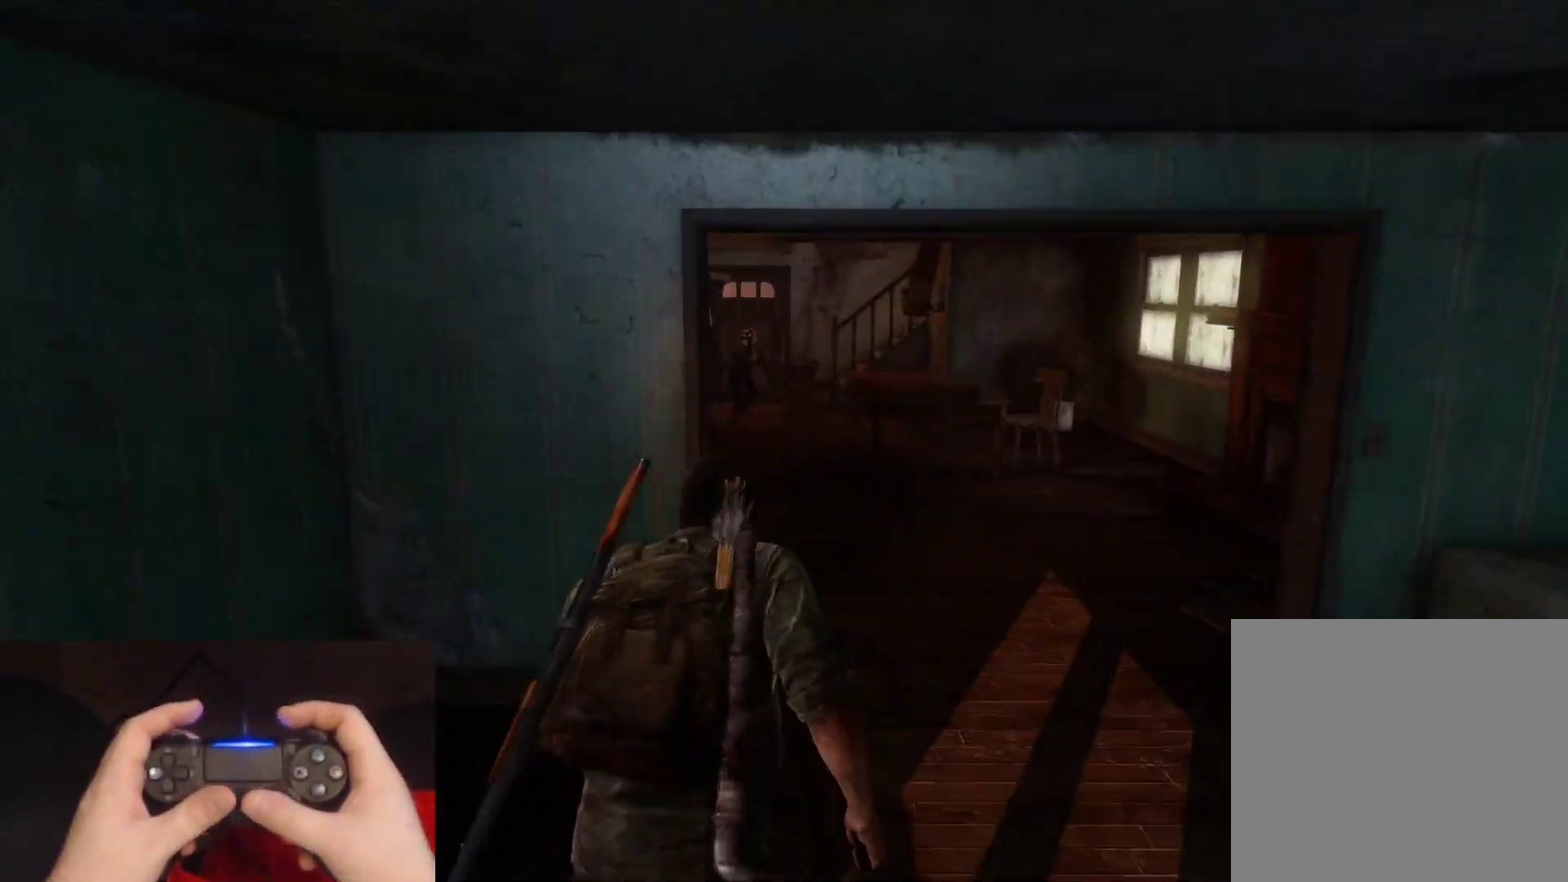
{"buttons": ["L2"], "left_stick": "up", "right_stick": "center", "events": [[317, "right_stick", "center"], [467, "left_stick", "up"]]}
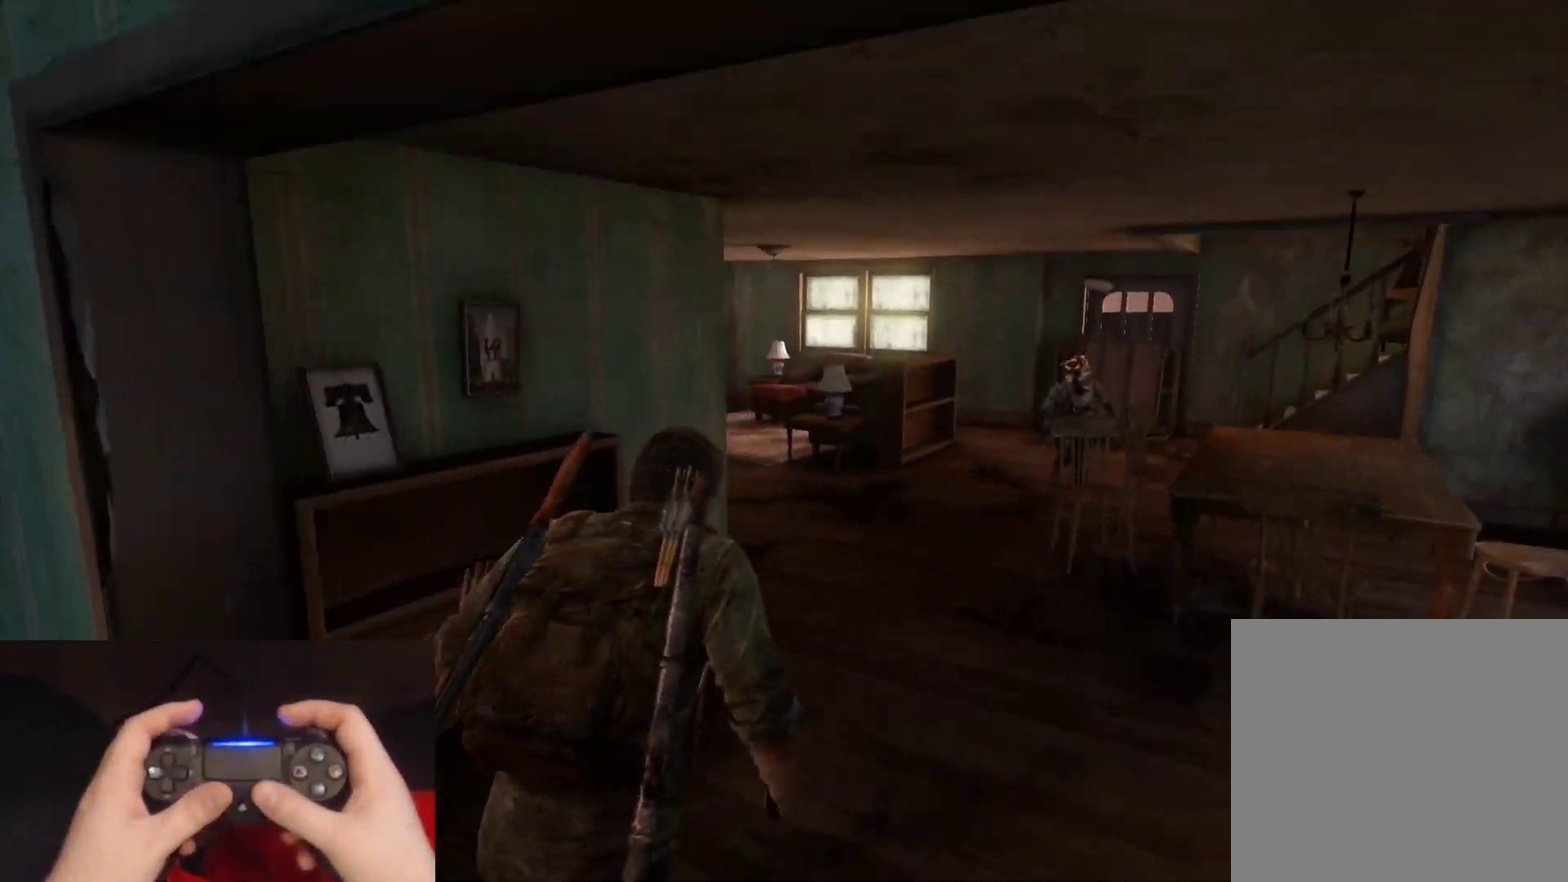
{"buttons": ["L2"], "left_stick": "up", "right_stick": "left", "events": [[133, "right_stick", "left"]]}
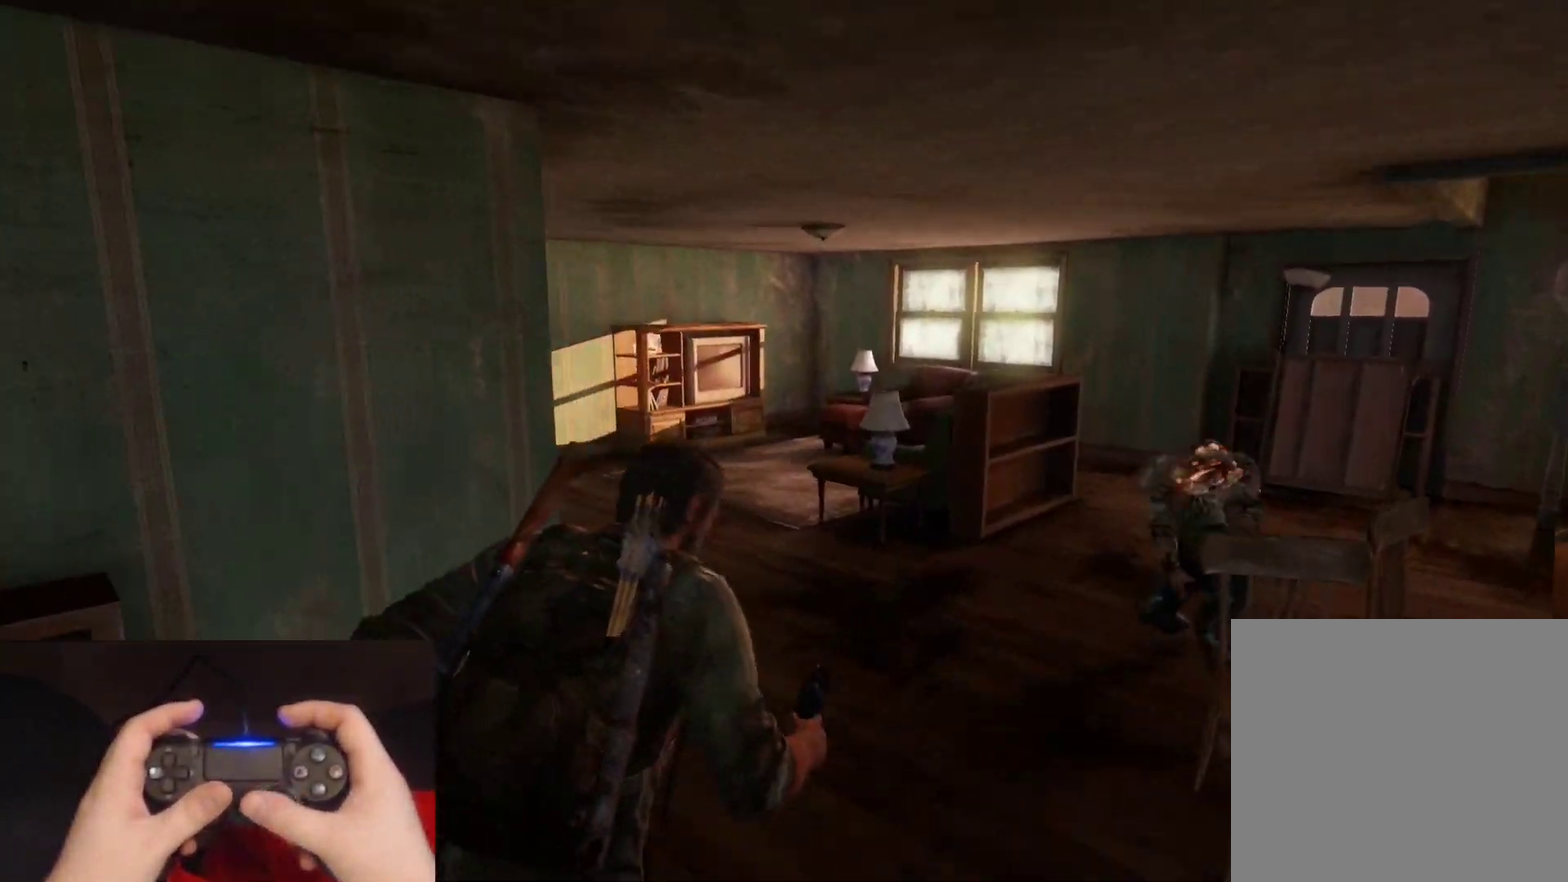
{"buttons": ["L2"], "left_stick": "up", "right_stick": "center", "events": [[100, "left_stick", "up-right"], [233, "left_stick", "up"], [350, "right_stick", "center"]]}
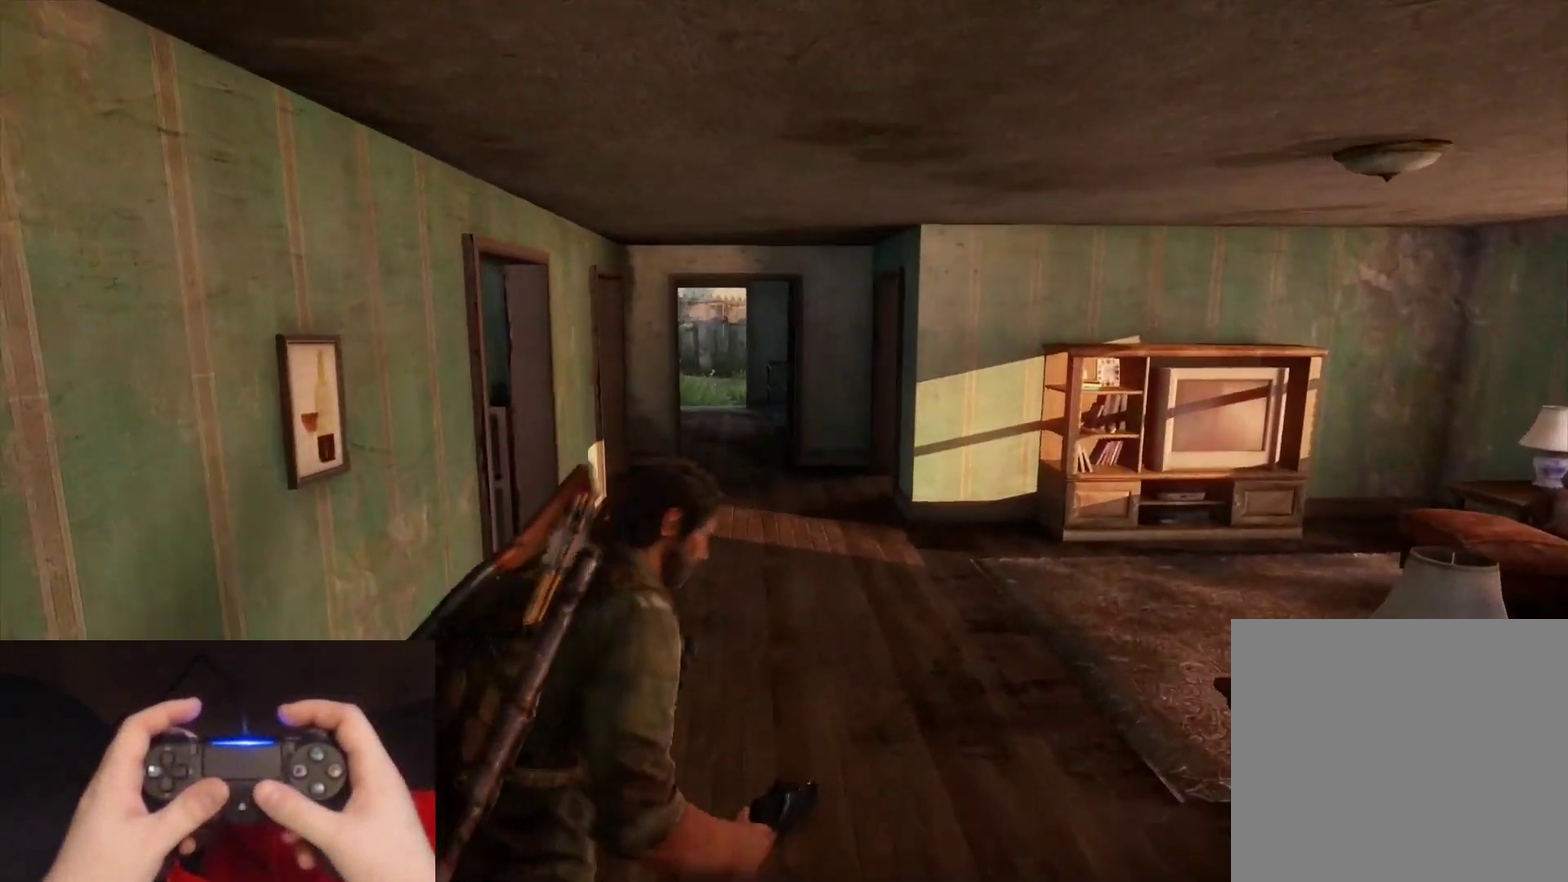
{"buttons": ["L2"], "left_stick": "up", "right_stick": "center", "events": []}
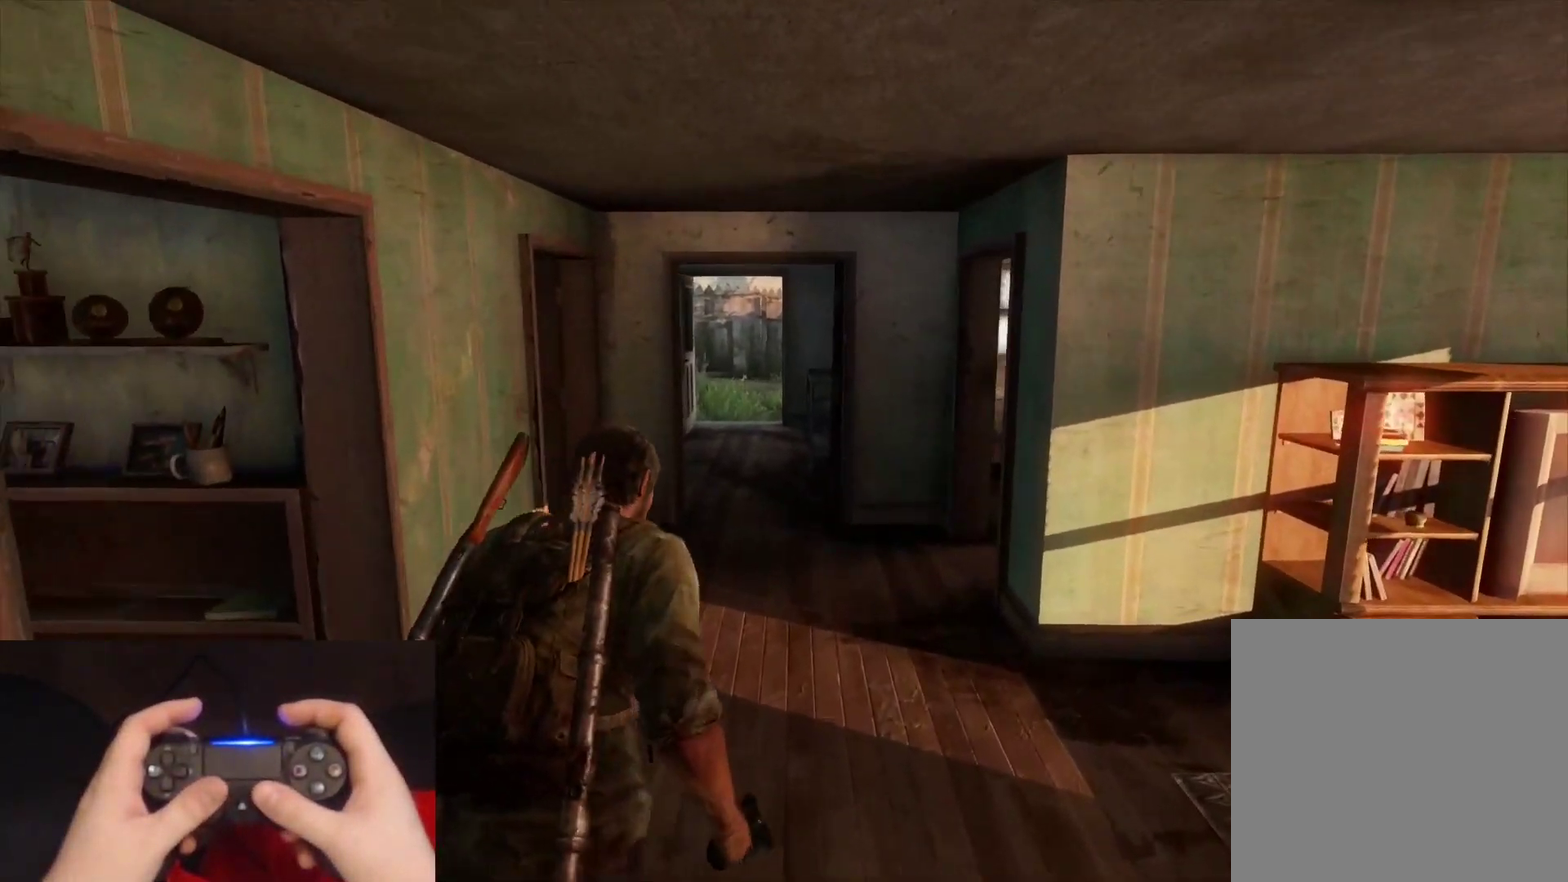
{"buttons": ["L2"], "left_stick": "up", "right_stick": "center", "events": []}
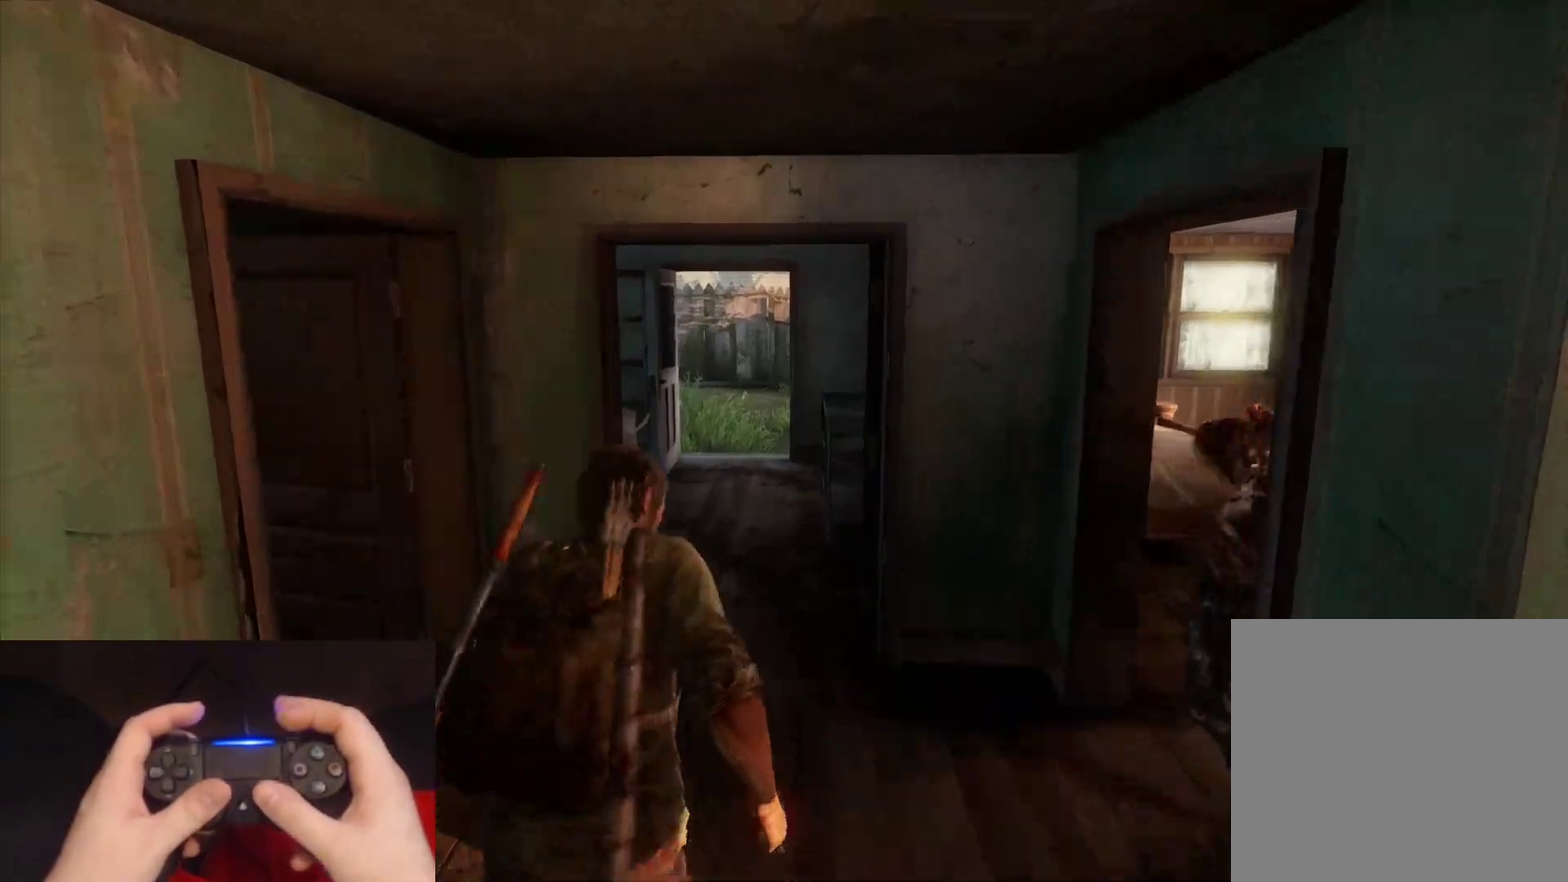
{"buttons": ["L2"], "left_stick": "up", "right_stick": "center", "events": [[200, "right_stick", "down-left"], [417, "right_stick", "center"]]}